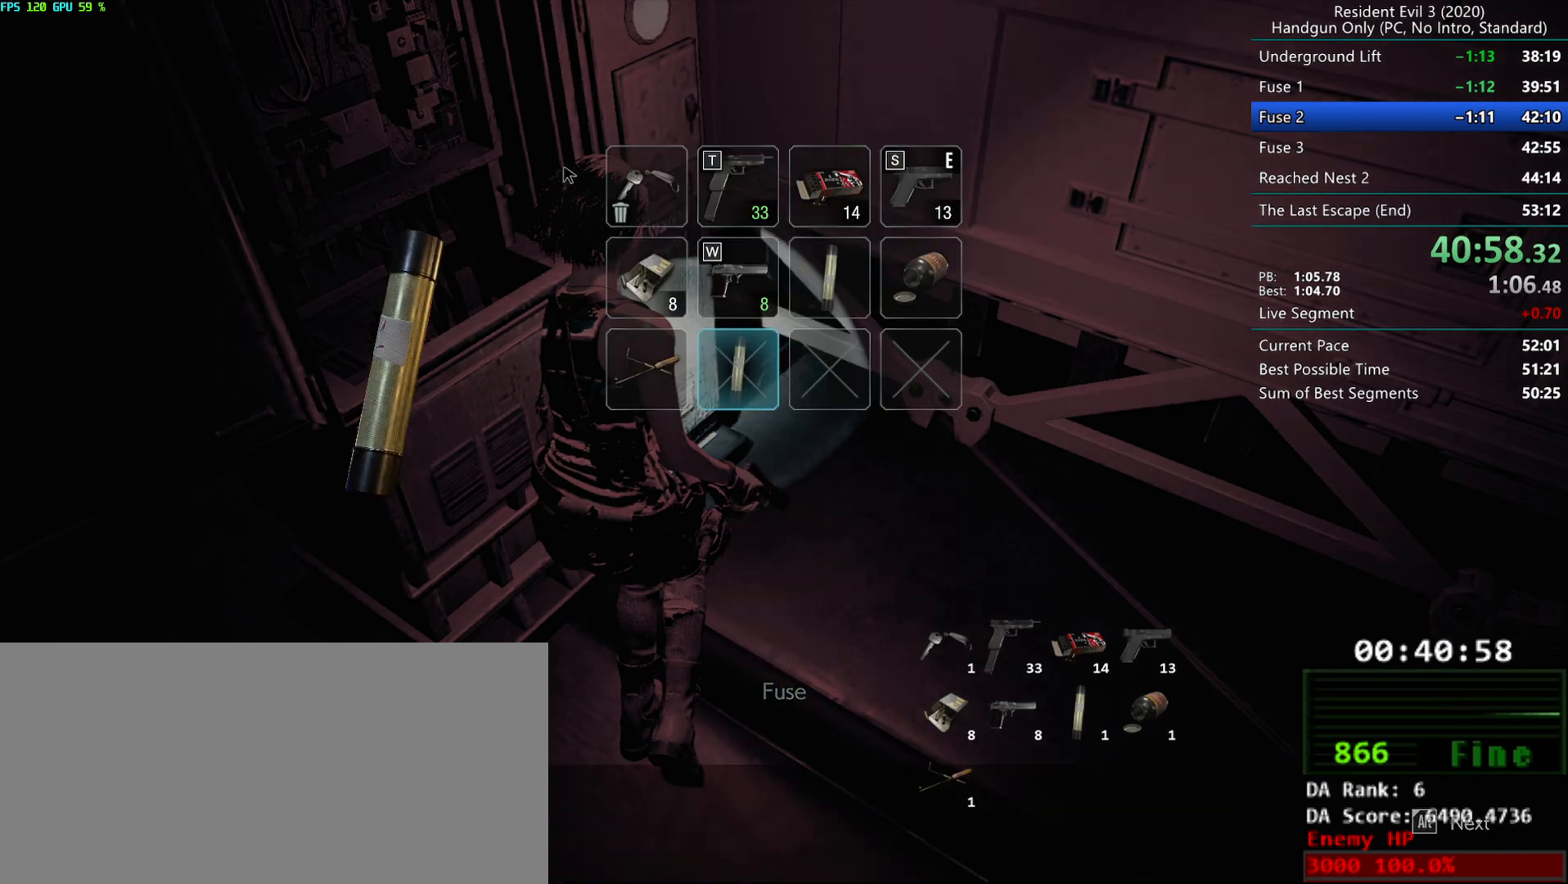
Gameplay with keyboard and mouse; each line is a JSON object with the keys and mouse buttons held at the frame after it. "events" lists presses ("down") and releases ("up") of "alt", "d", "e", "f", "g", "h", "r", "s", "space", "t", "w", "mouse_left", "mouse_wheel", "mouse_right", "mouse_mb4" and "mouse_mb5" between this image and that frame as [ms after this image, input, new state], when the widget could be followed in between. "mouse_left", "mouse_wheel", "mouse_right", "mouse_mb4", "mouse_mb5" = the "left", "wheel", "right", "mb4", "mb5" buttons of the "mouse" list. No other keys are recorded. "wheel" means that the mouse wheel is clicked or scrolled. Mouse movement is not recorded.
{"keys": [], "mouse": ["right"], "events": [[17, "mouse_right", "down"], [83, "mouse_right", "up"], [133, "mouse_right", "down"], [200, "mouse_right", "up"], [250, "mouse_right", "down"], [317, "mouse_right", "up"], [367, "mouse_right", "down"], [433, "mouse_right", "up"], [450, "mouse_right", "down"]]}
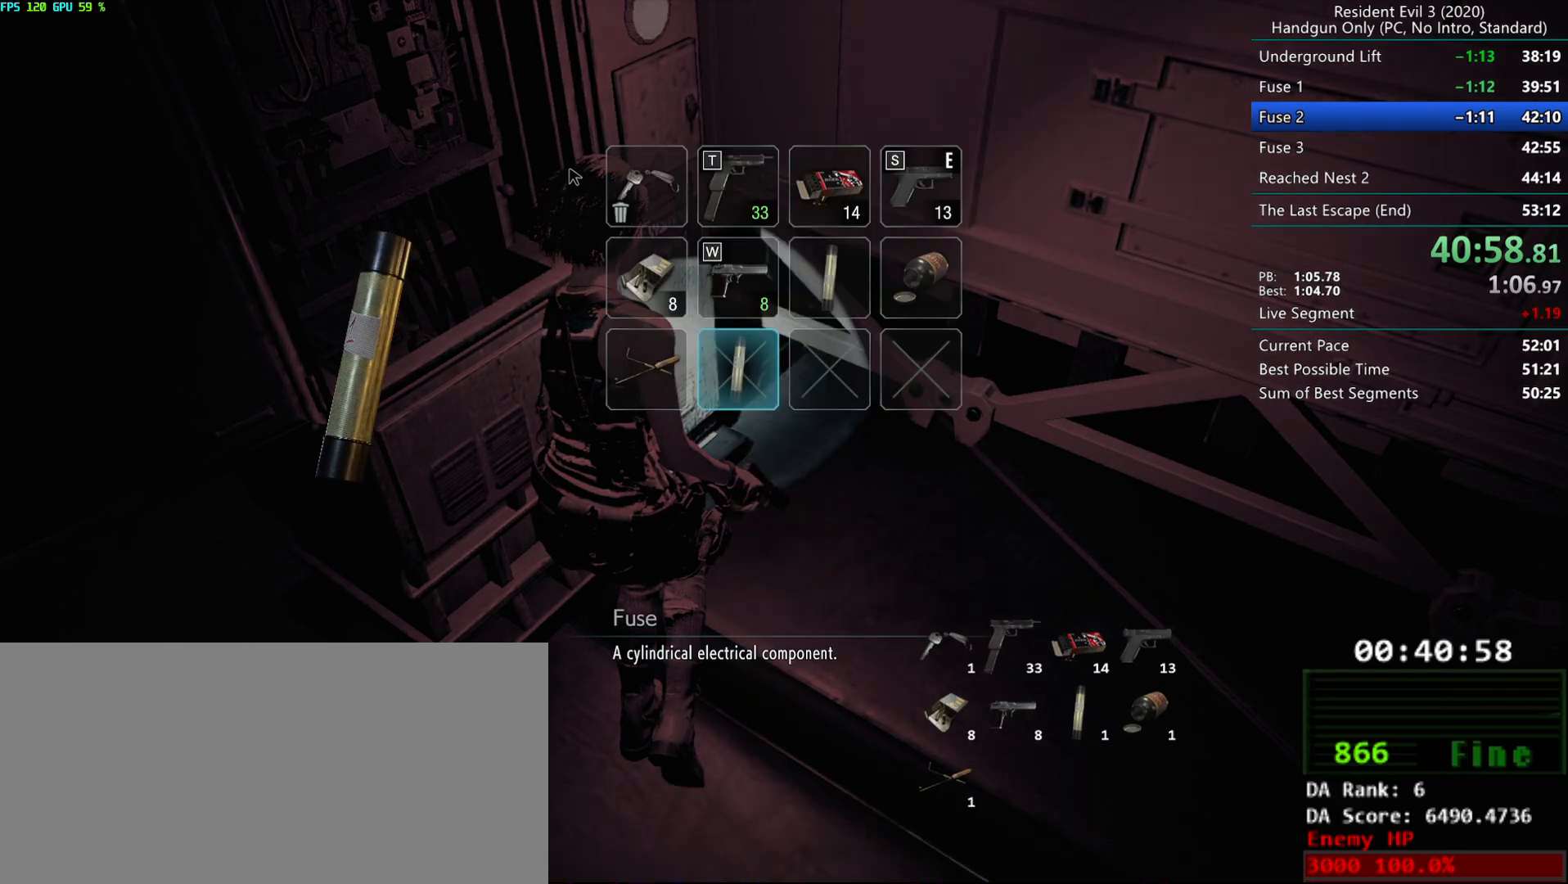
{"keys": ["f"], "mouse": ["mb4"], "events": [[17, "mouse_right", "up"], [83, "f", "down"], [267, "mouse_mb4", "down"]]}
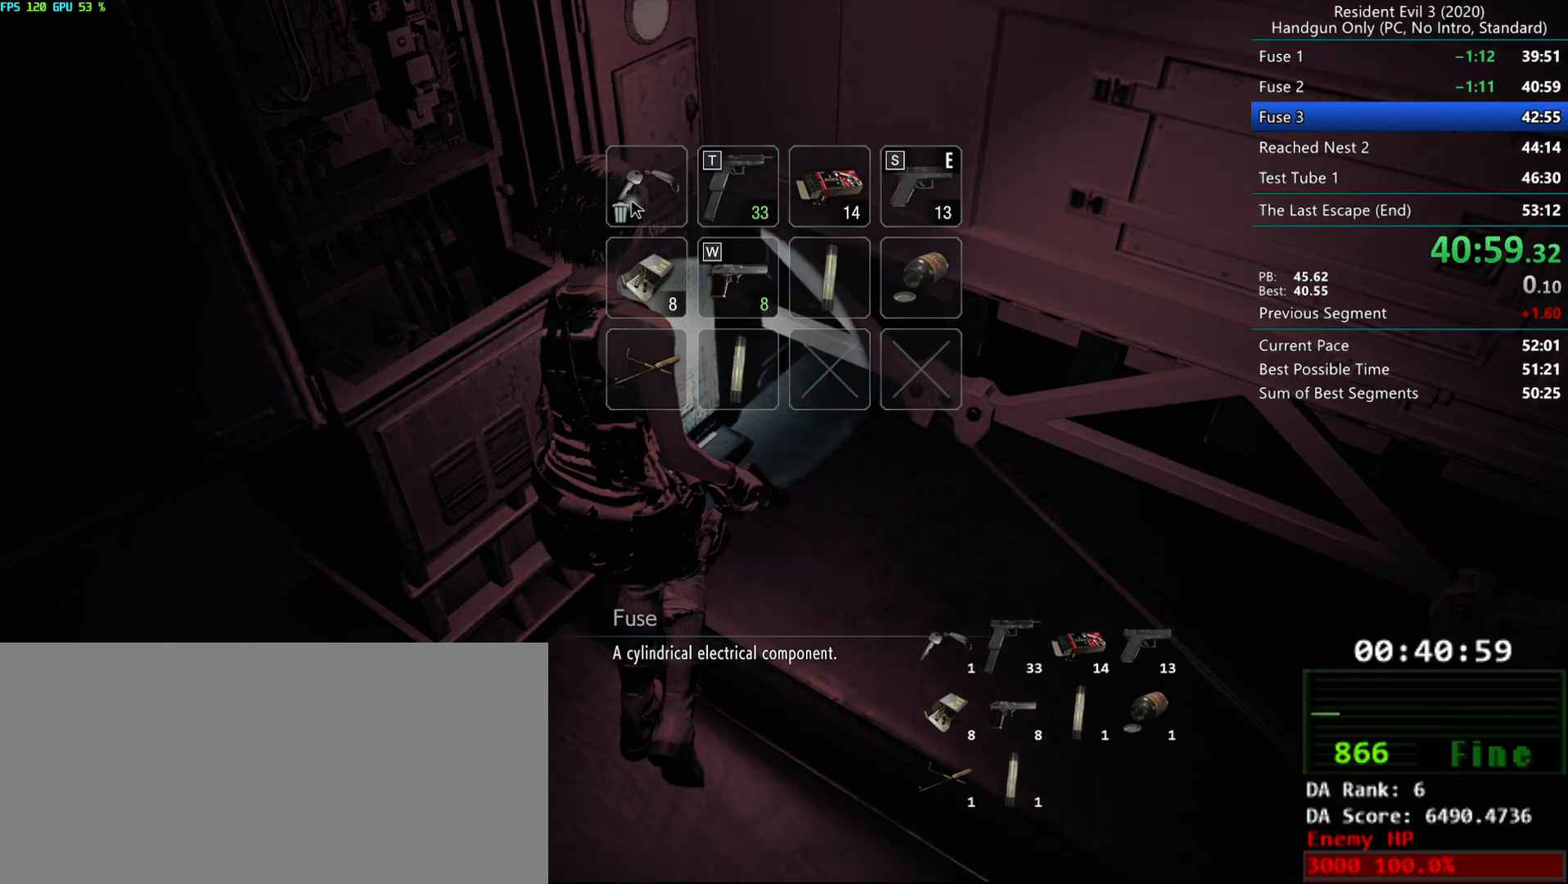
{"keys": ["f"], "mouse": ["mb4"], "events": []}
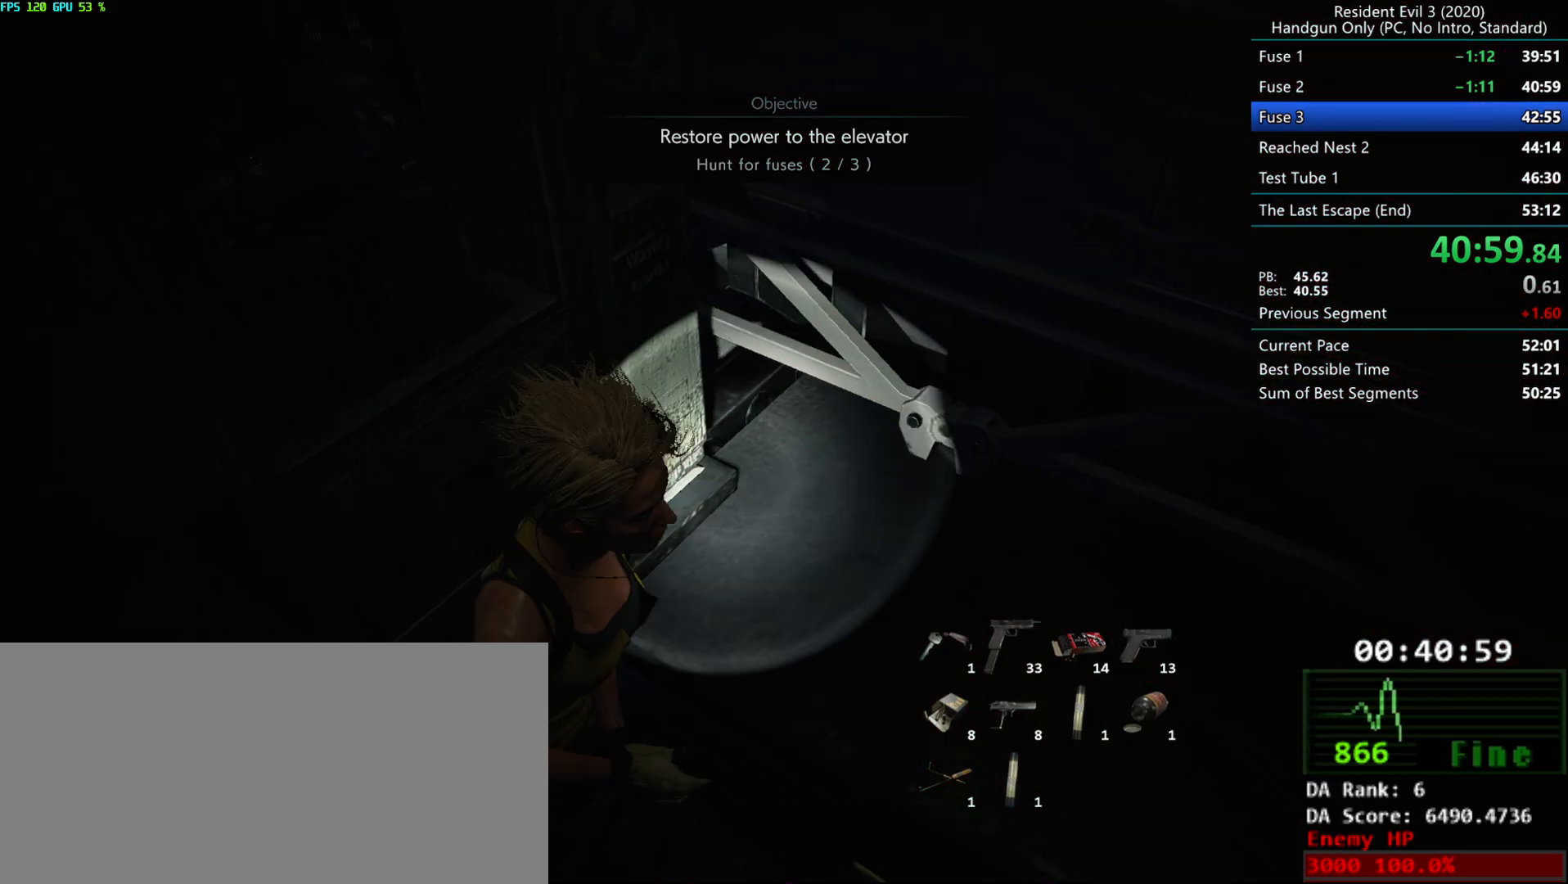
{"keys": ["f"], "mouse": [], "events": [[433, "mouse_mb4", "up"]]}
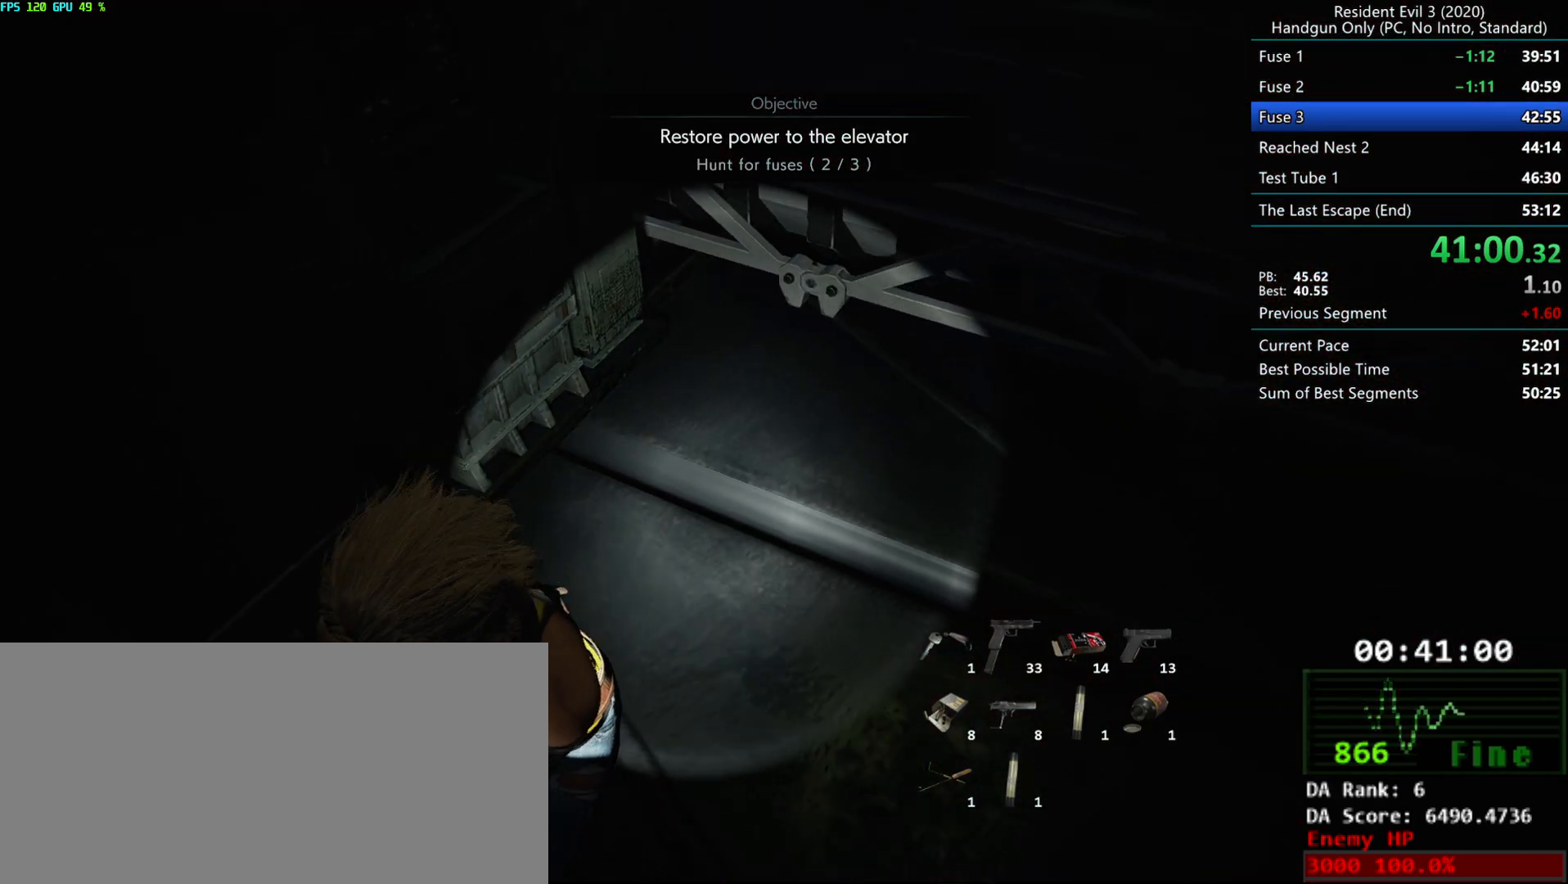
{"keys": ["alt", "f"], "mouse": [], "events": [[483, "alt", "down"]]}
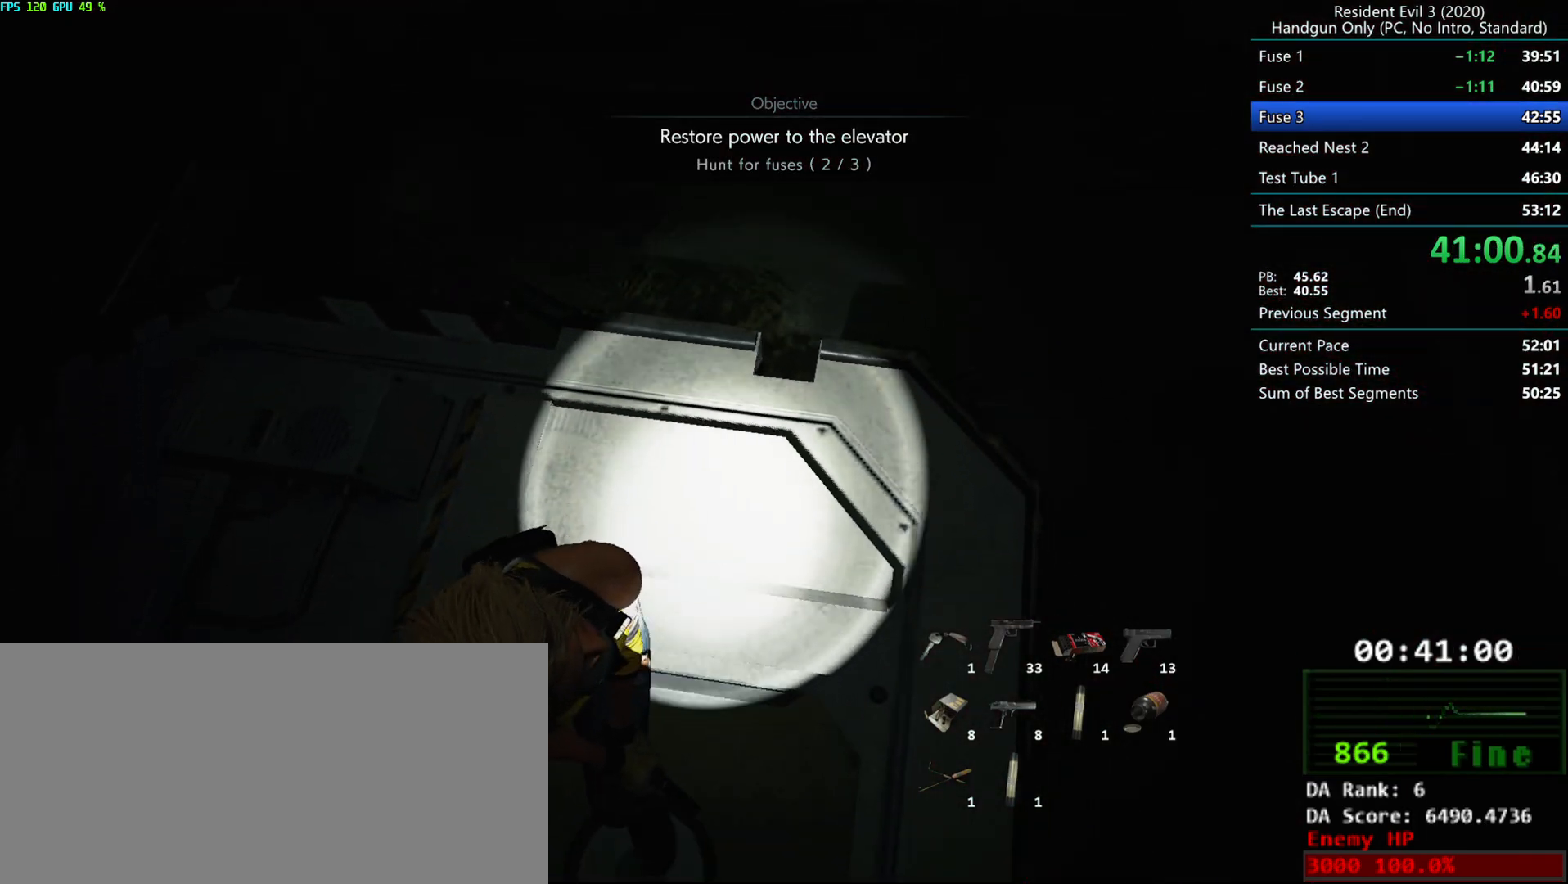
{"keys": ["f"], "mouse": [], "events": [[117, "alt", "up"]]}
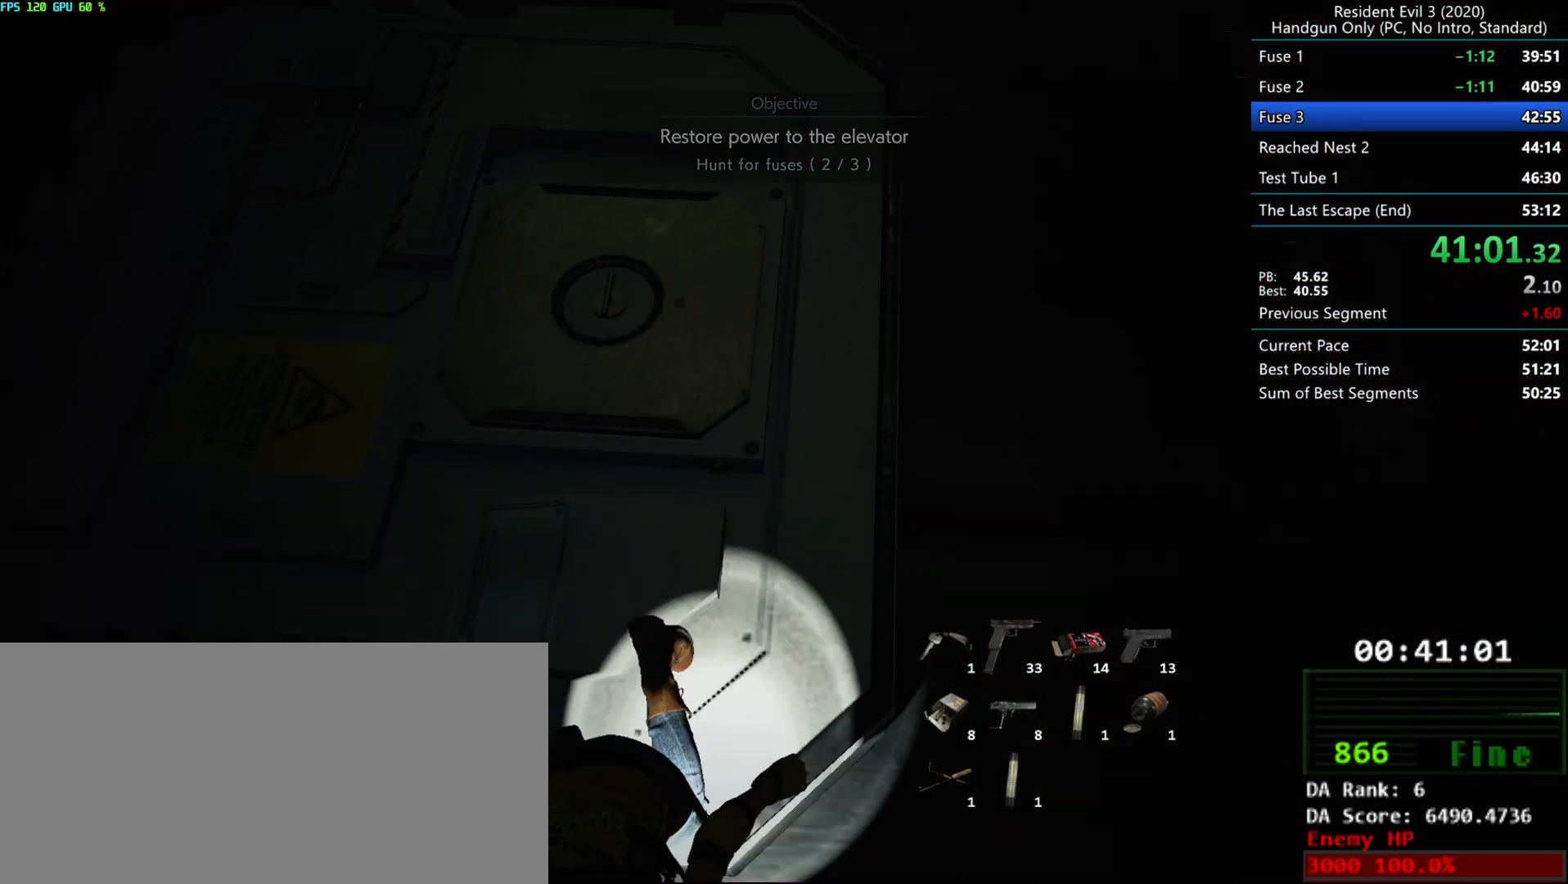
{"keys": ["alt", "f"], "mouse": [], "events": [[117, "alt", "down"], [200, "alt", "up"], [250, "alt", "down"], [333, "alt", "up"], [367, "alt", "down"]]}
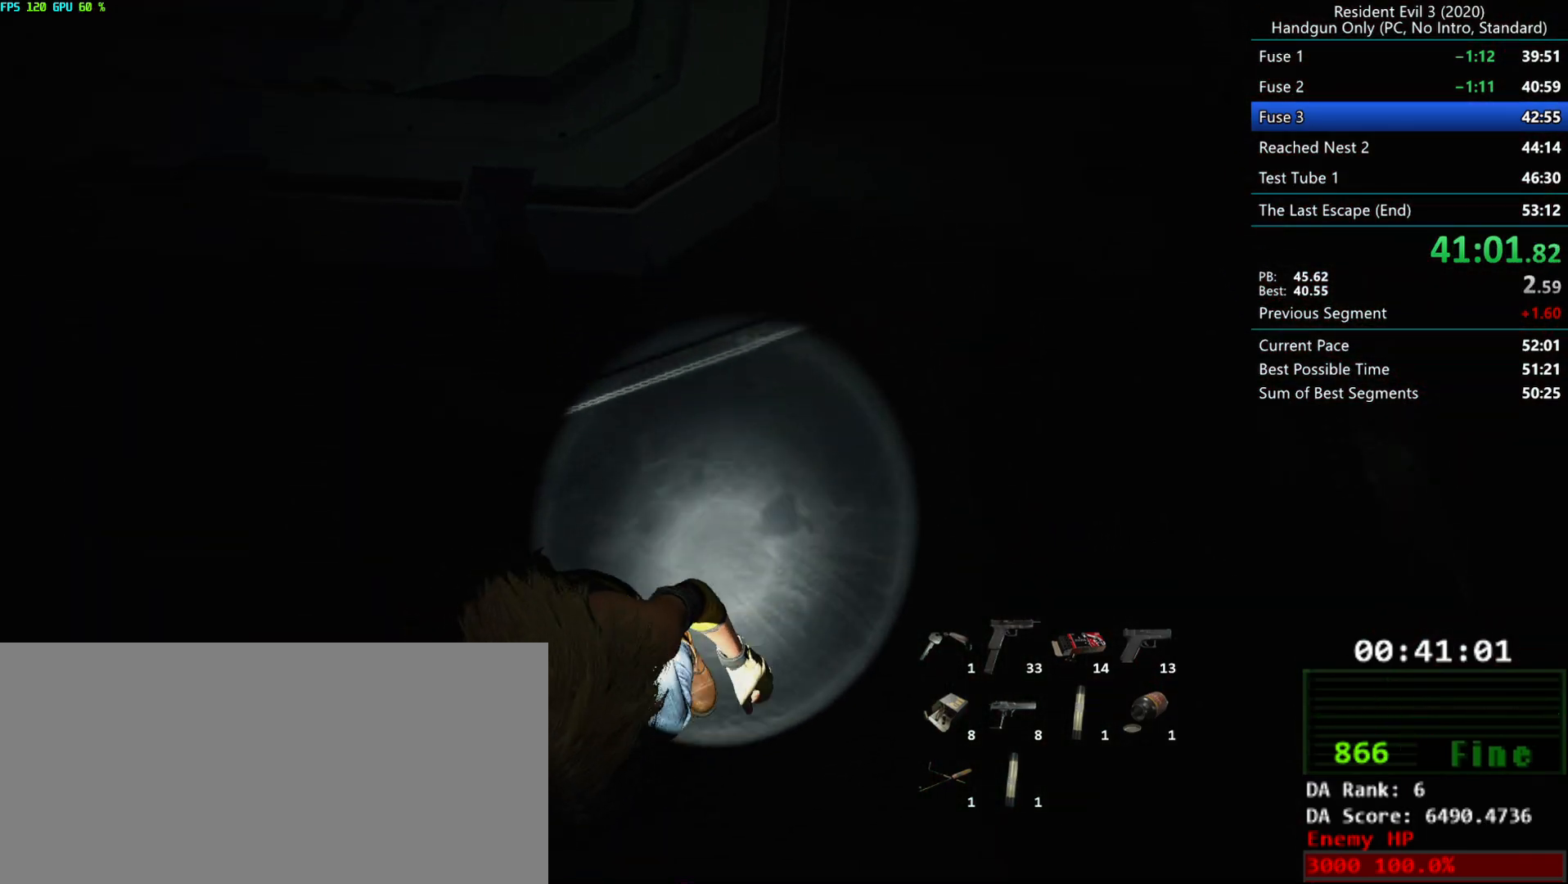
{"keys": ["r"], "mouse": [], "events": [[67, "alt", "up"], [267, "f", "up"], [500, "r", "down"]]}
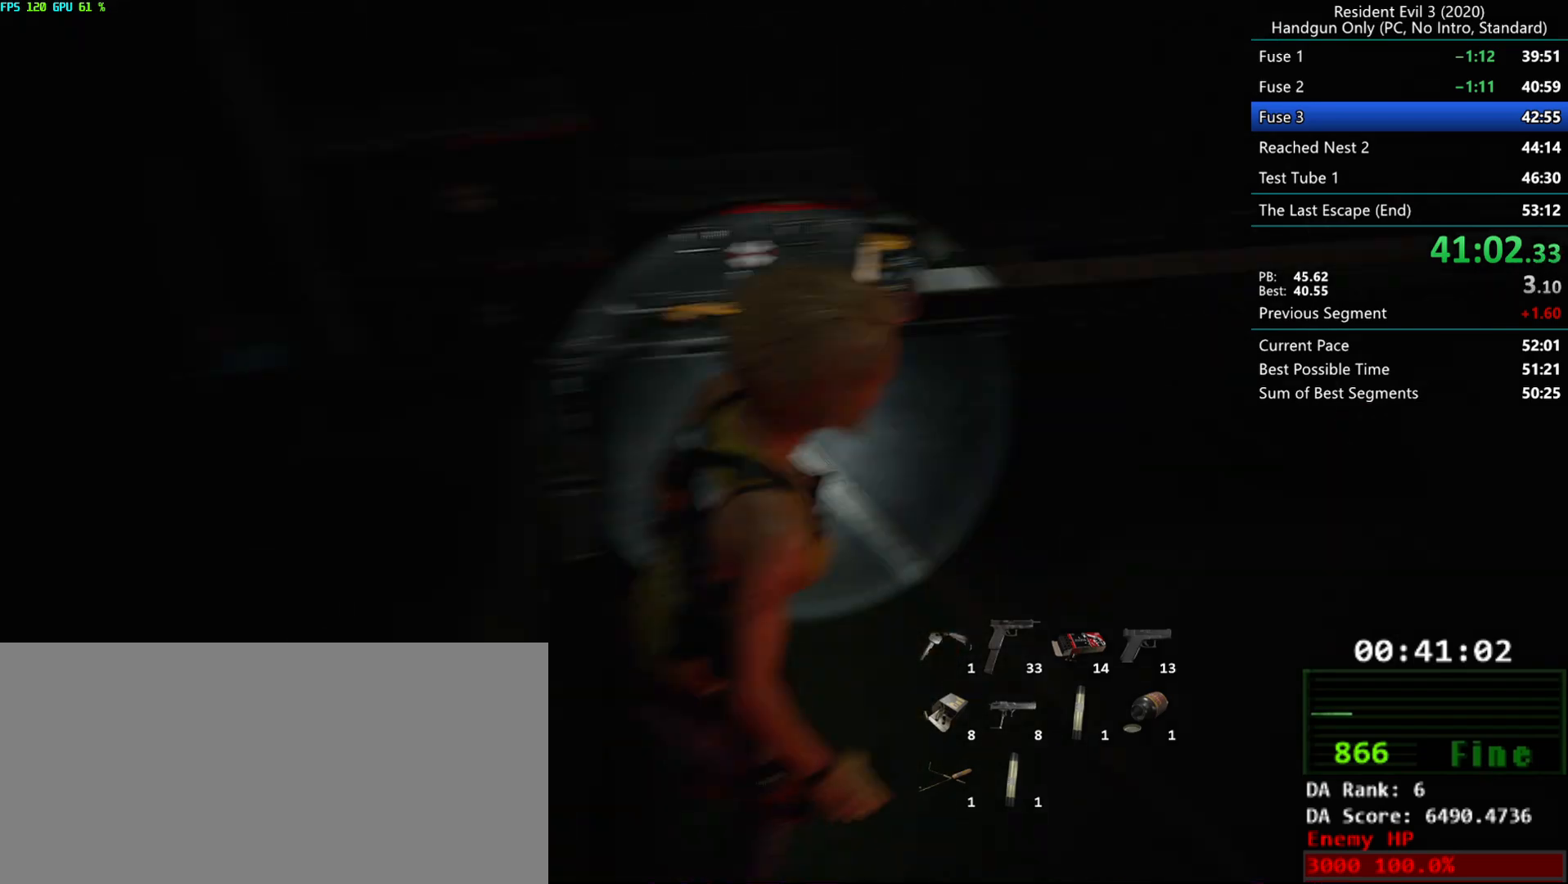
{"keys": ["r"], "mouse": [], "events": []}
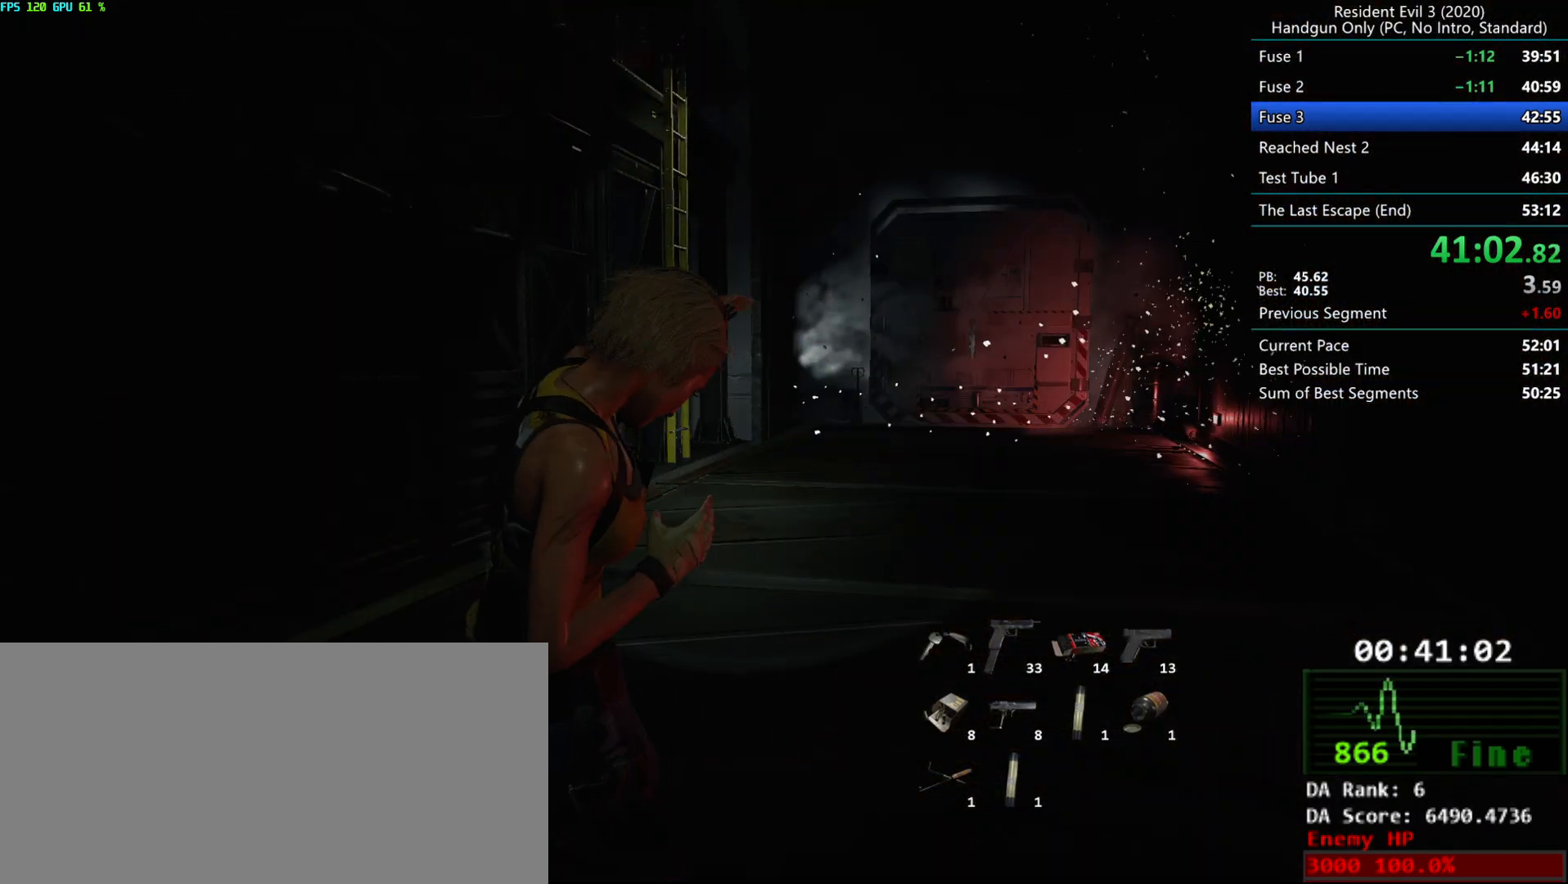
{"keys": ["r"], "mouse": [], "events": []}
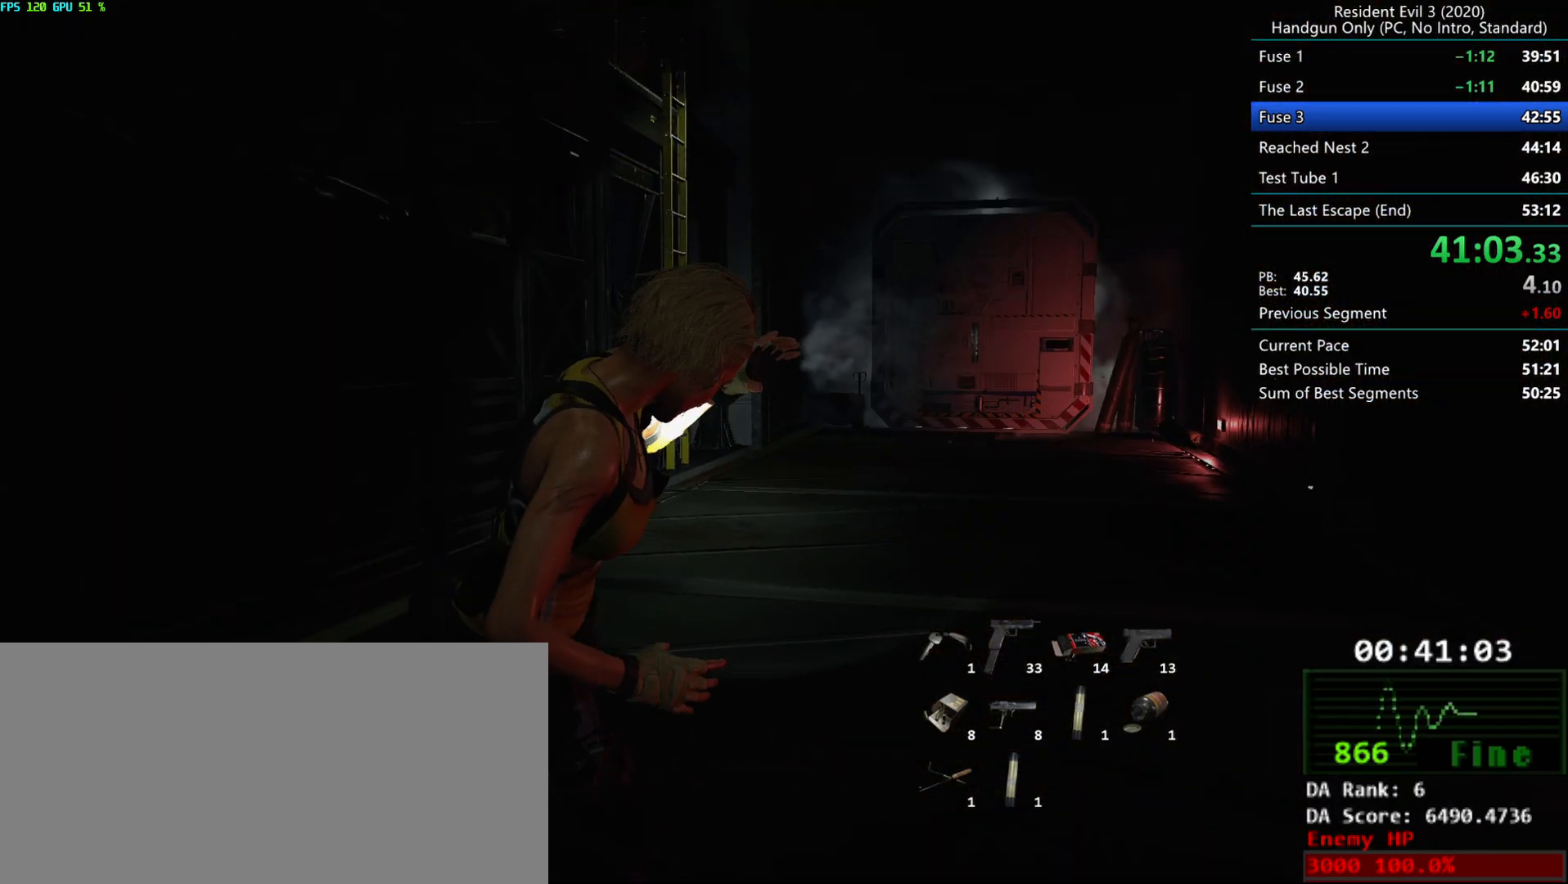
{"keys": ["r"], "mouse": [], "events": []}
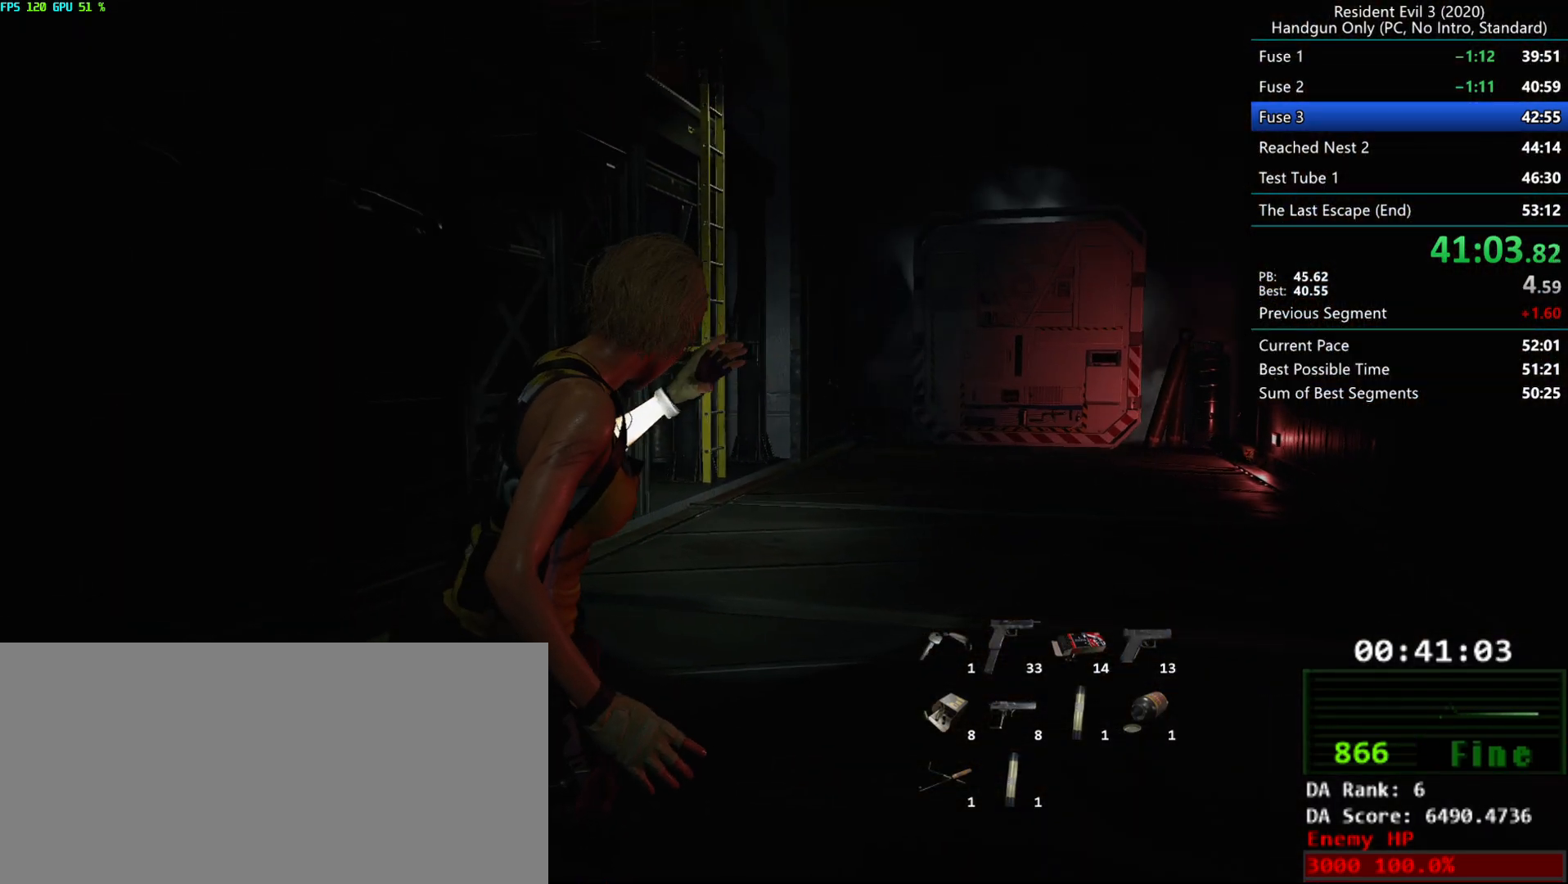
{"keys": ["r"], "mouse": [], "events": []}
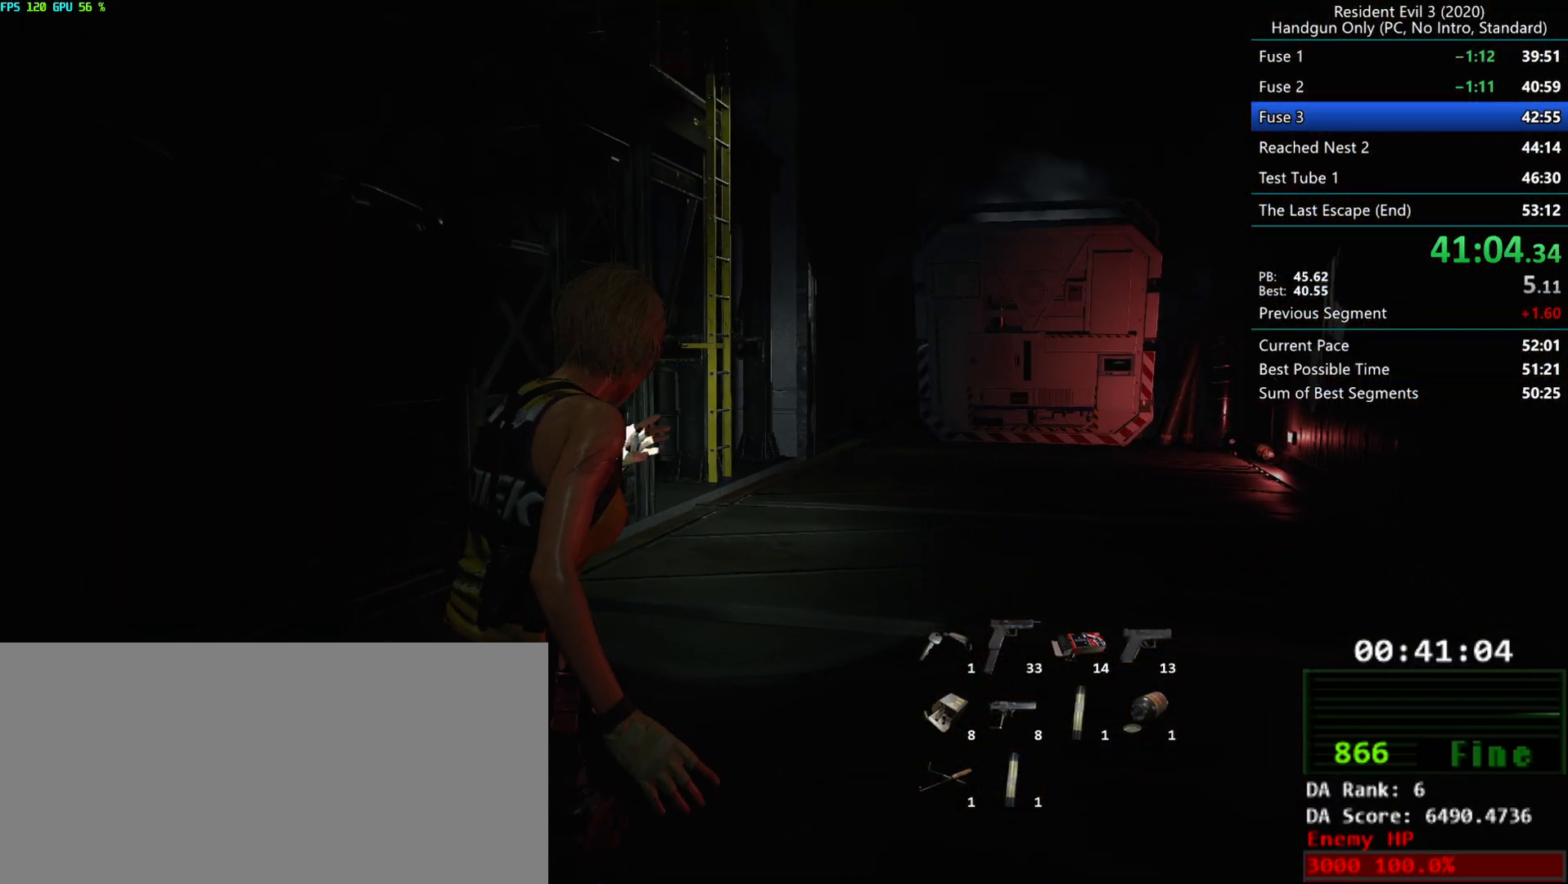
{"keys": ["r"], "mouse": [], "events": []}
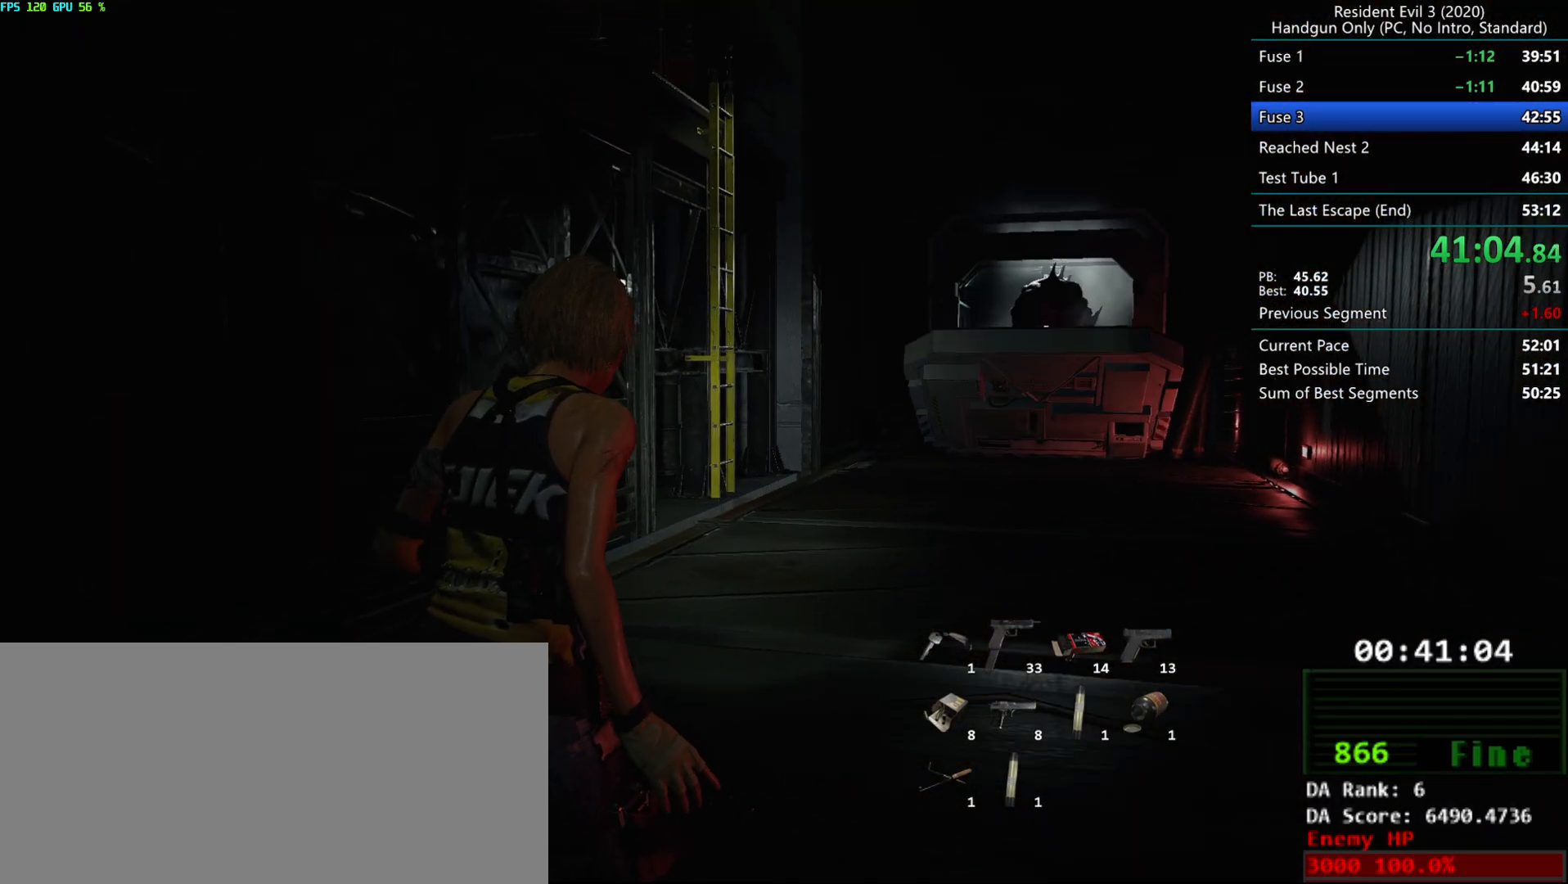
{"keys": ["r"], "mouse": ["mb4"], "events": [[100, "mouse_mb4", "down"]]}
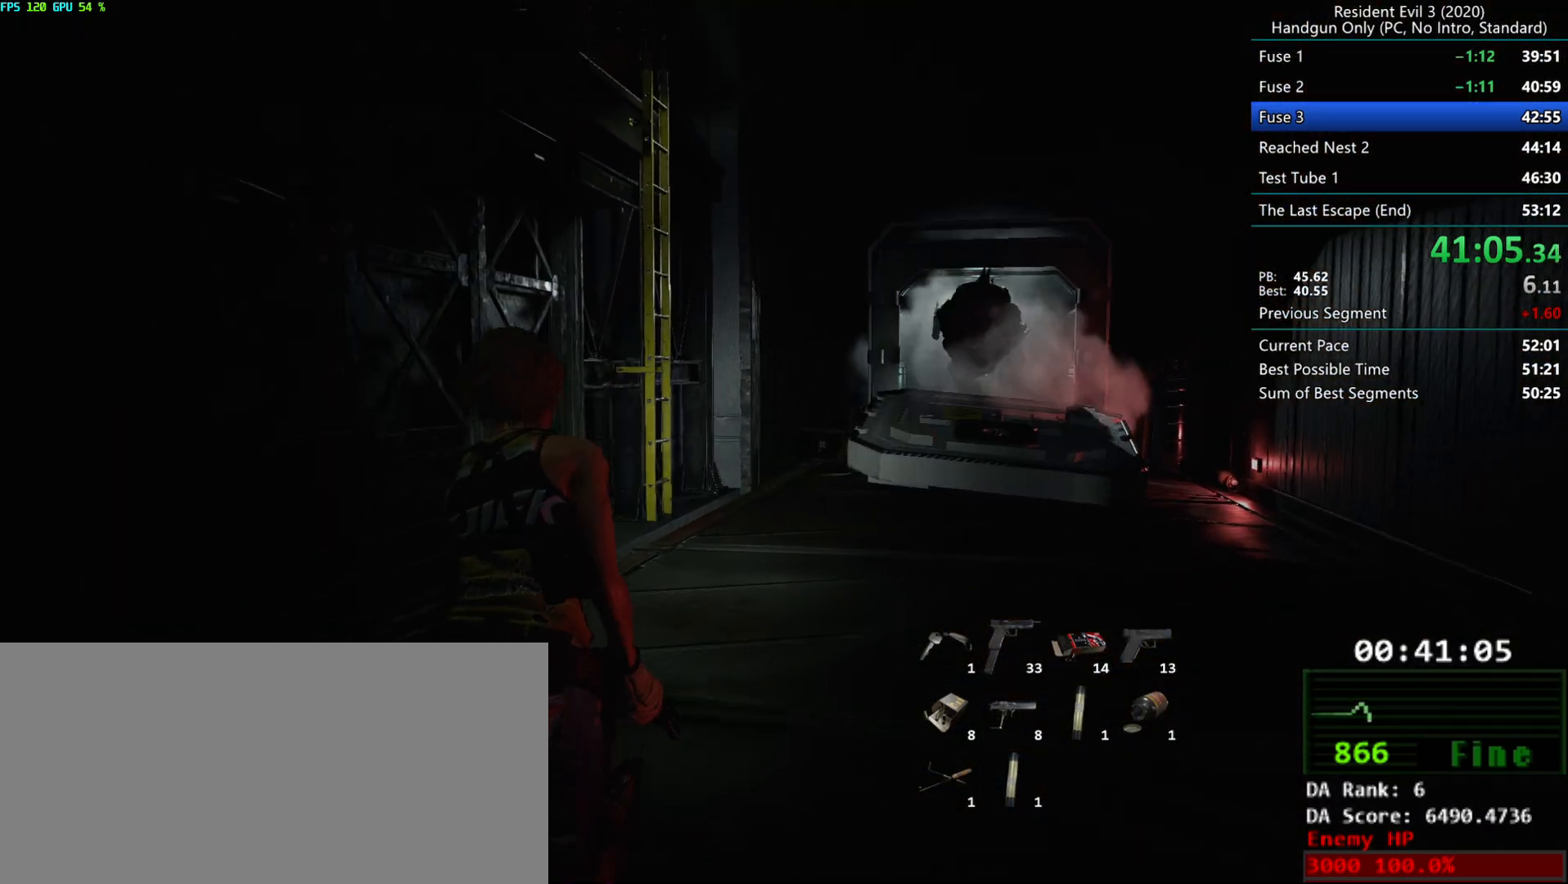
{"keys": ["r"], "mouse": [], "events": [[33, "mouse_mb4", "up"], [233, "alt", "down"], [383, "alt", "up"]]}
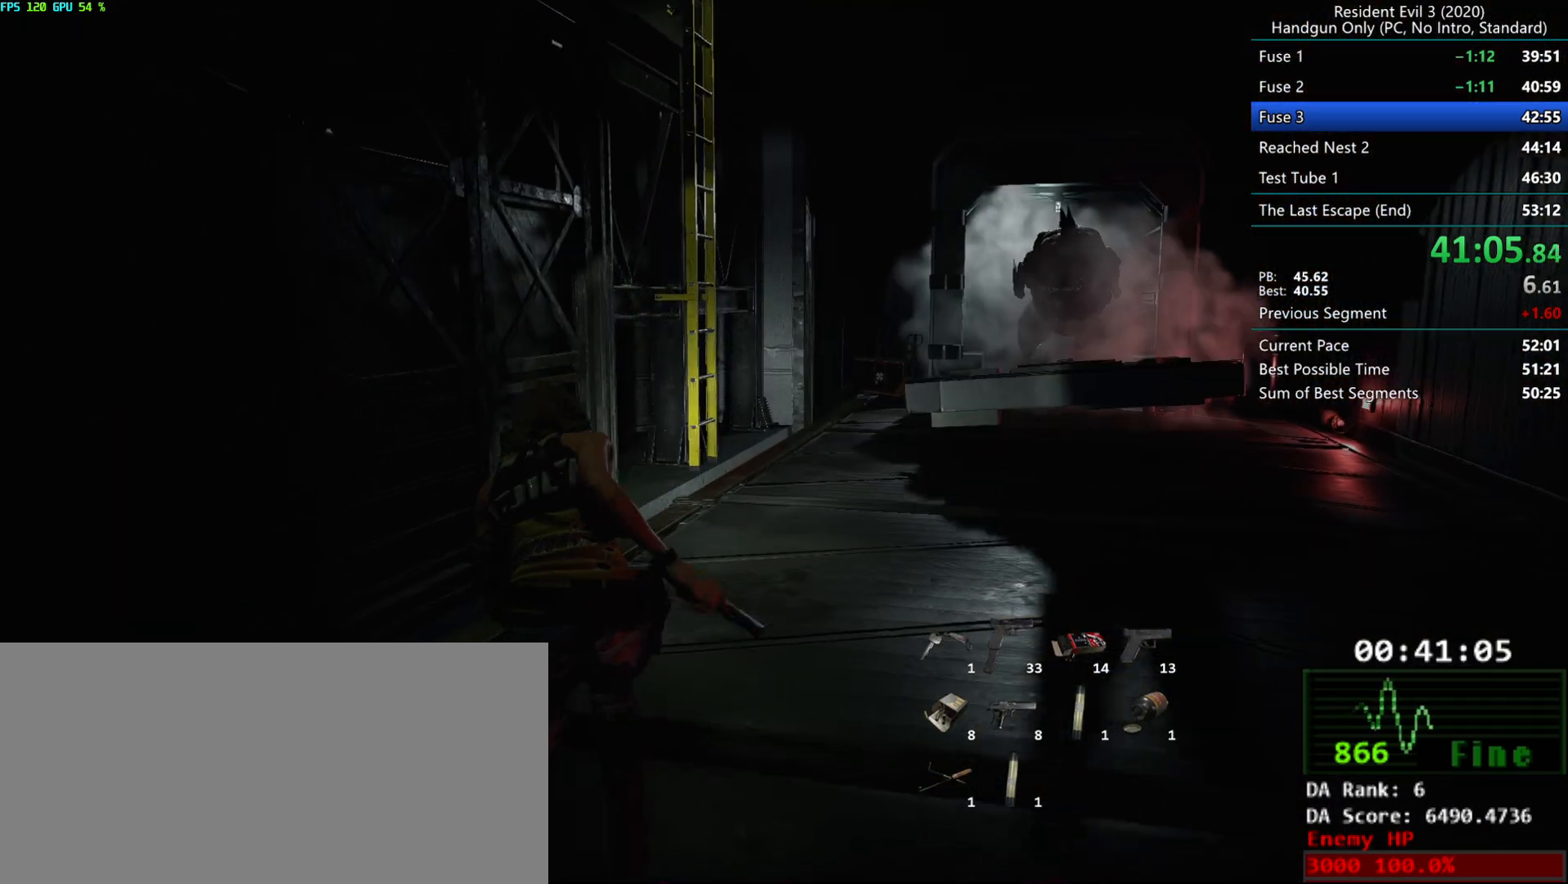
{"keys": ["r"], "mouse": [], "events": []}
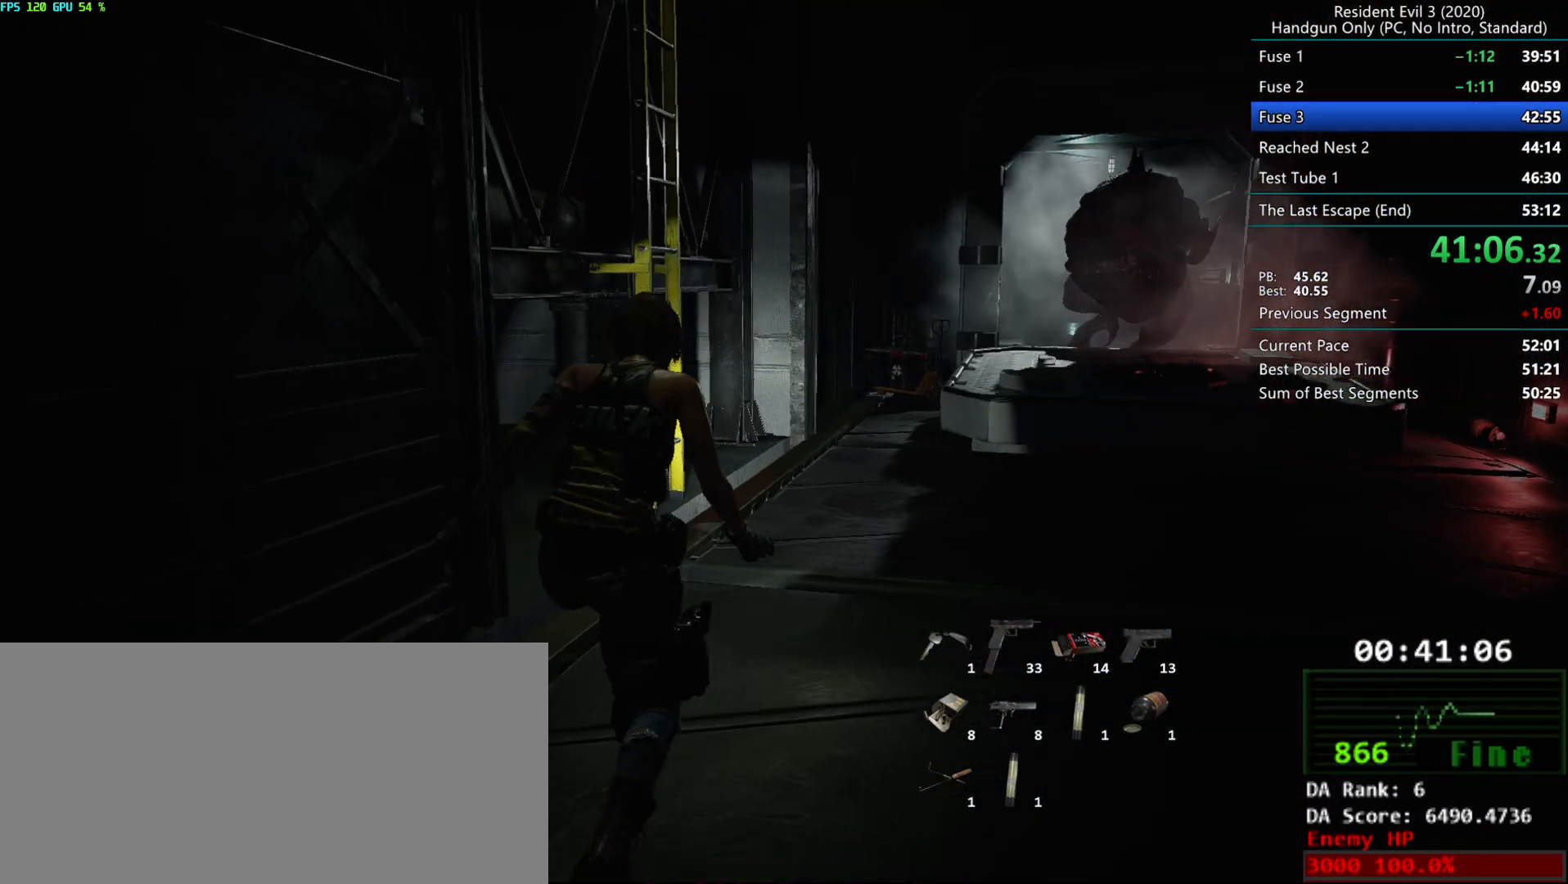
{"keys": ["r"], "mouse": [], "events": [[33, "alt", "down"], [100, "alt", "up"], [183, "alt", "down"], [283, "alt", "up"]]}
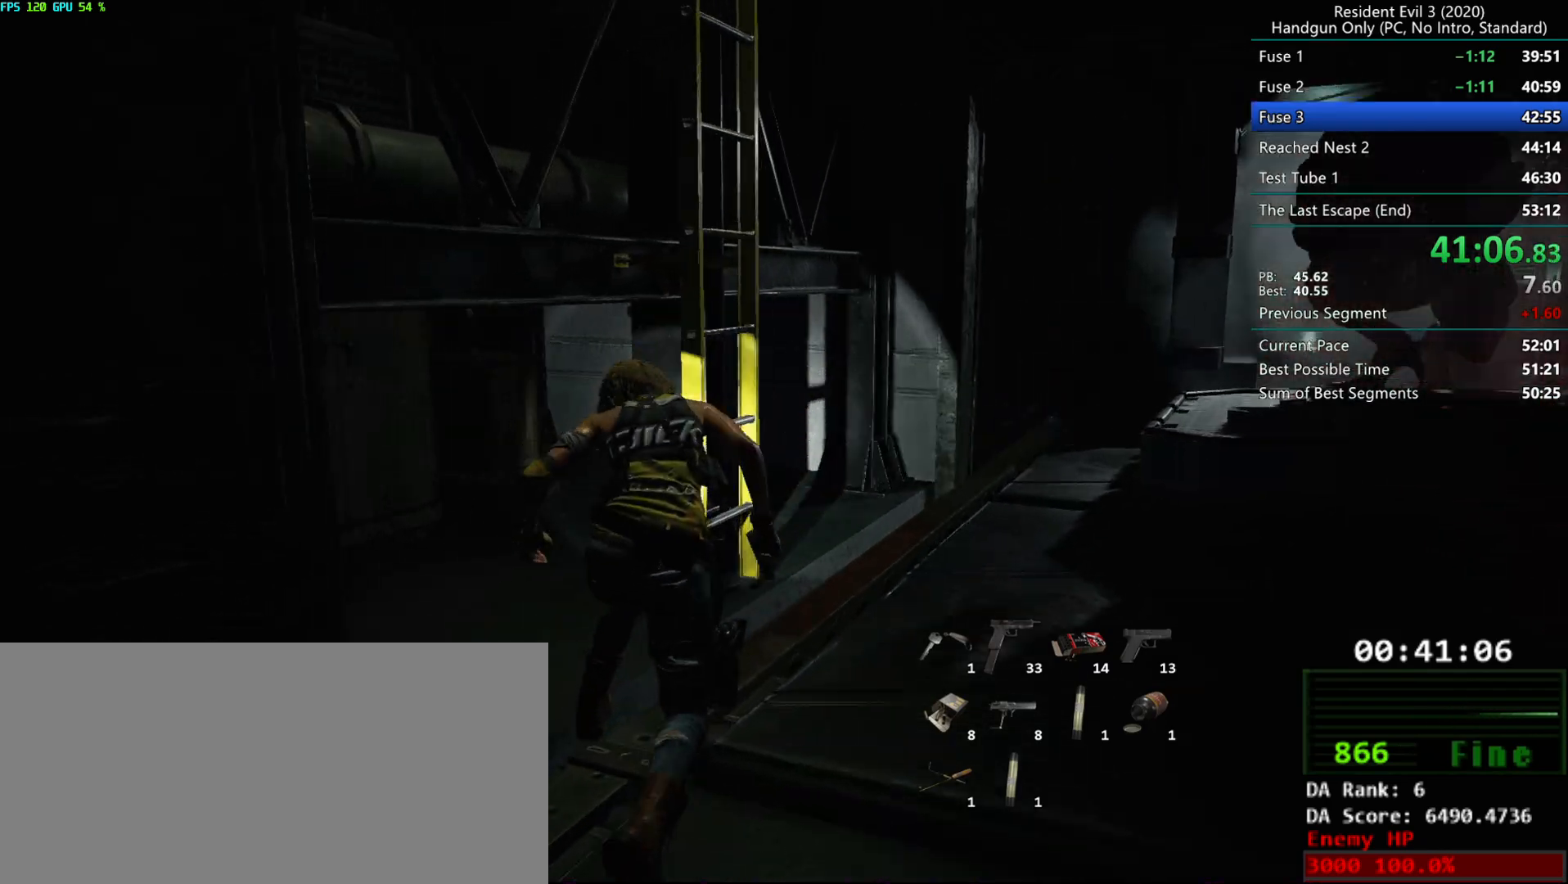
{"keys": ["r"], "mouse": [], "events": [[67, "mouse_right", "down"], [117, "mouse_right", "up"], [167, "mouse_right", "down"], [217, "mouse_right", "up"], [267, "mouse_right", "down"], [317, "mouse_right", "up"]]}
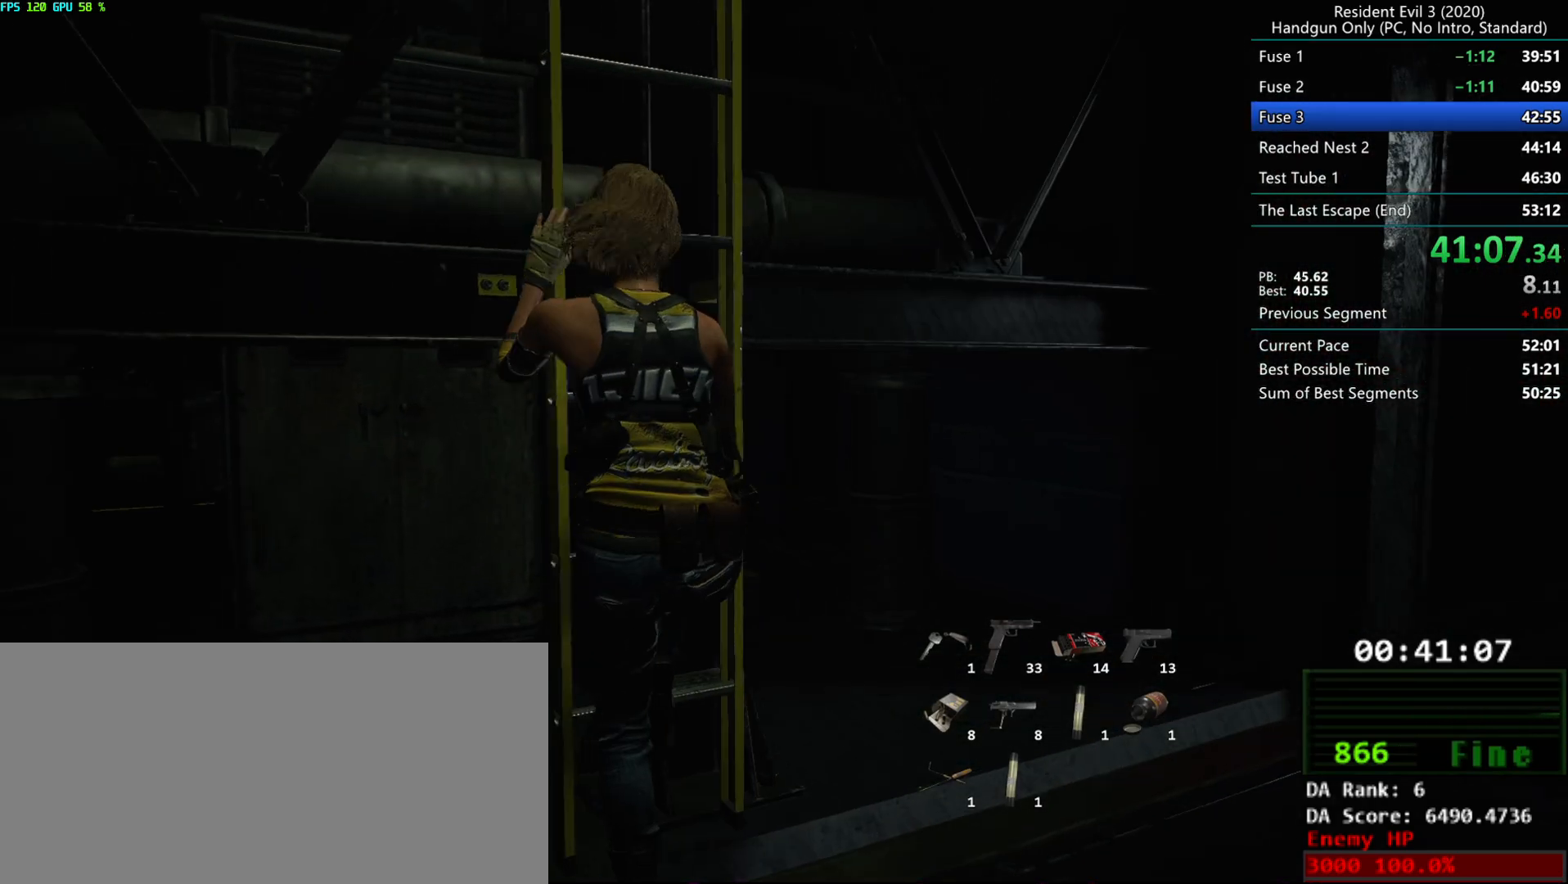
{"keys": ["r"], "mouse": [], "events": []}
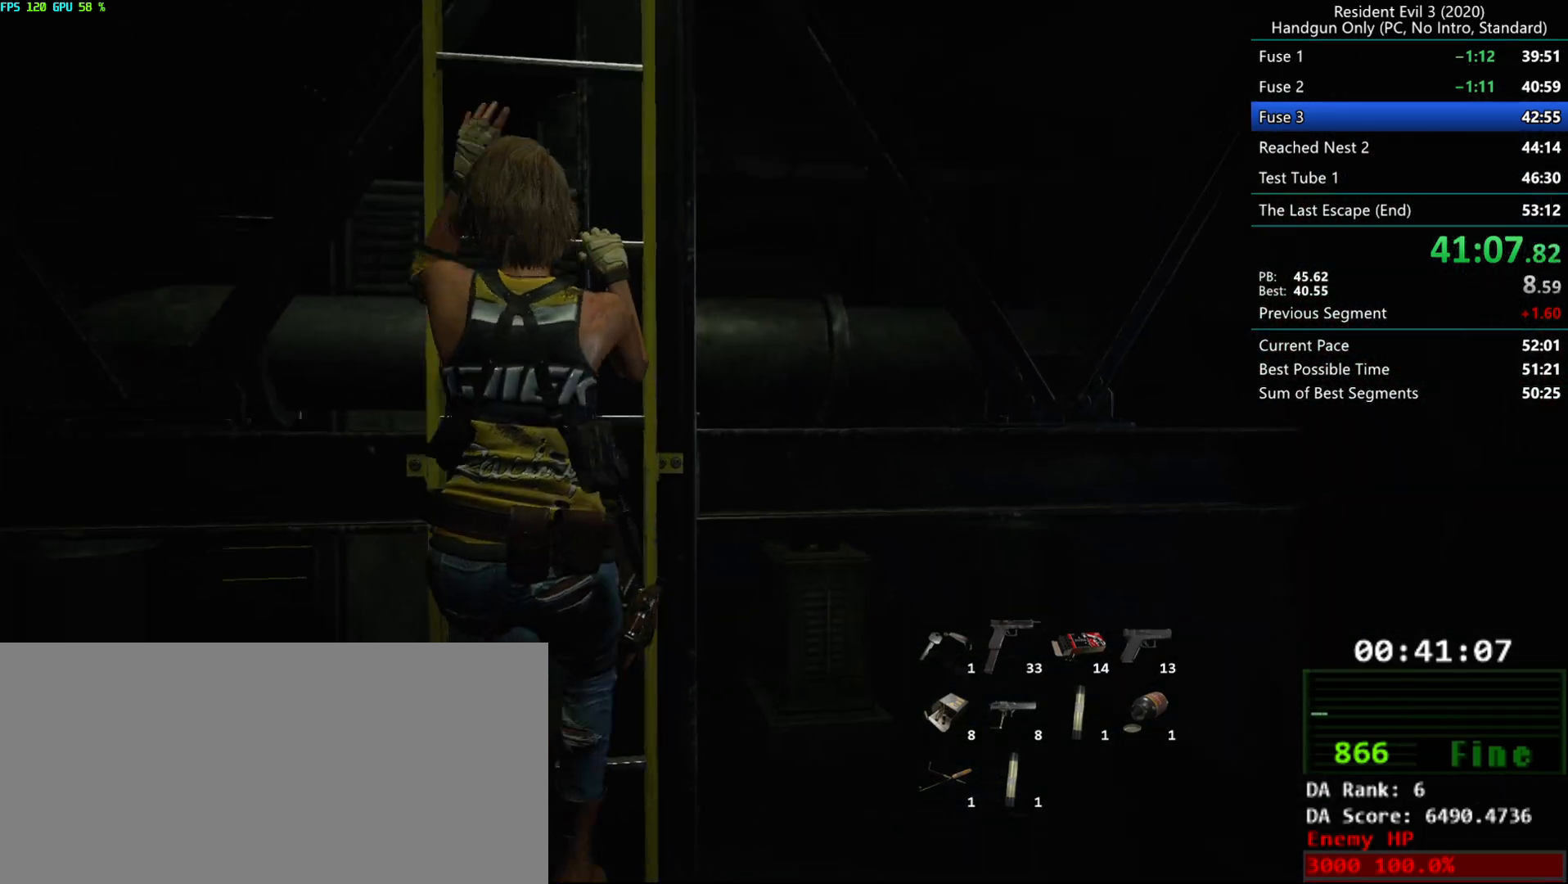
{"keys": ["r"], "mouse": [], "events": []}
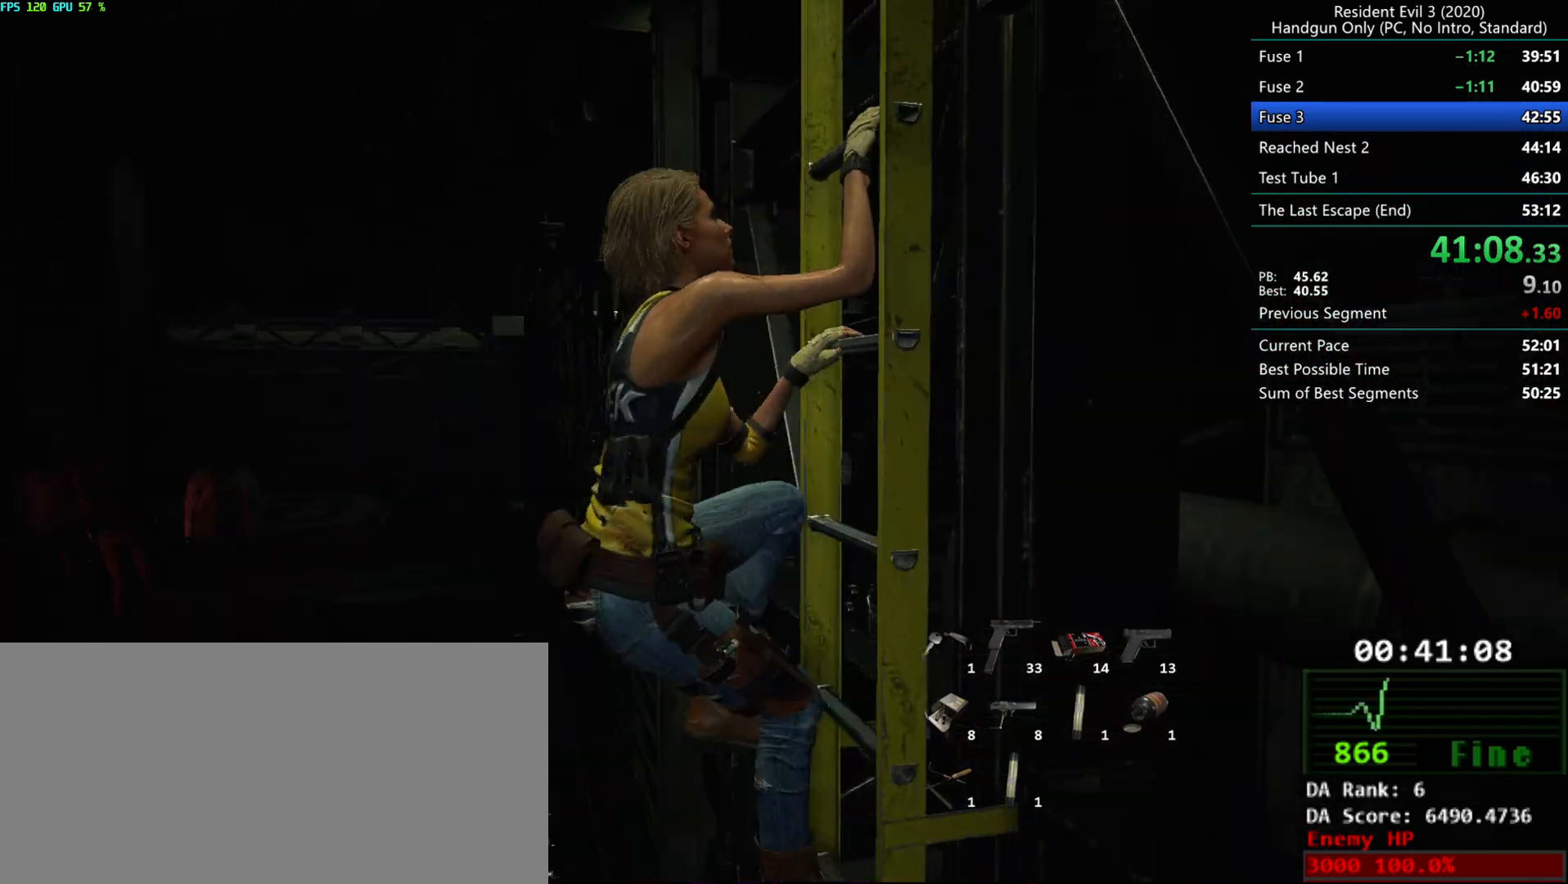
{"keys": ["r"], "mouse": [], "events": []}
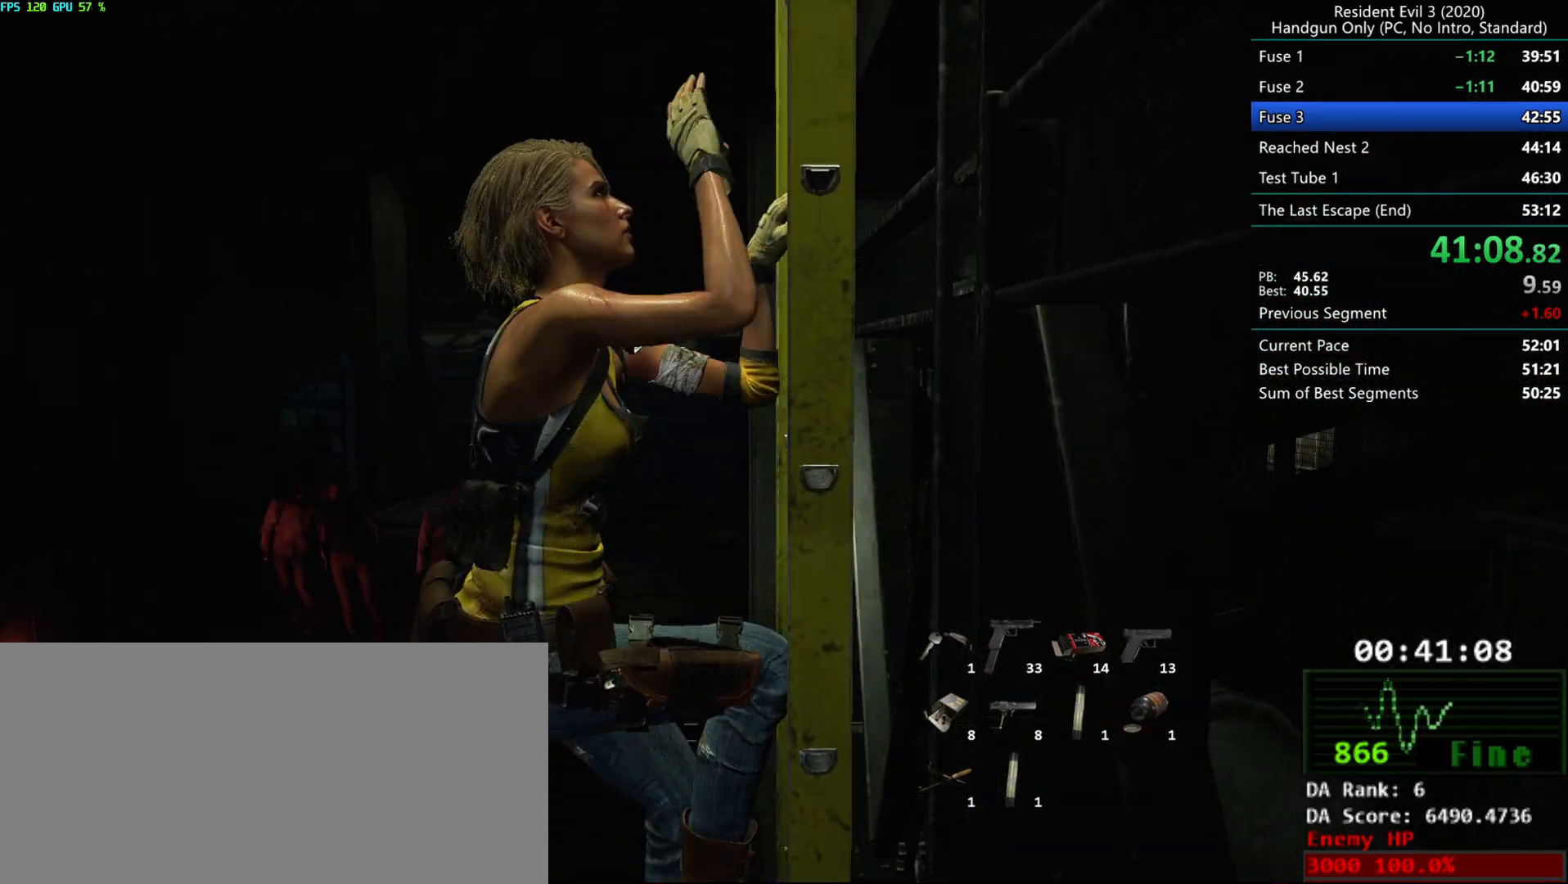
{"keys": ["r"], "mouse": [], "events": []}
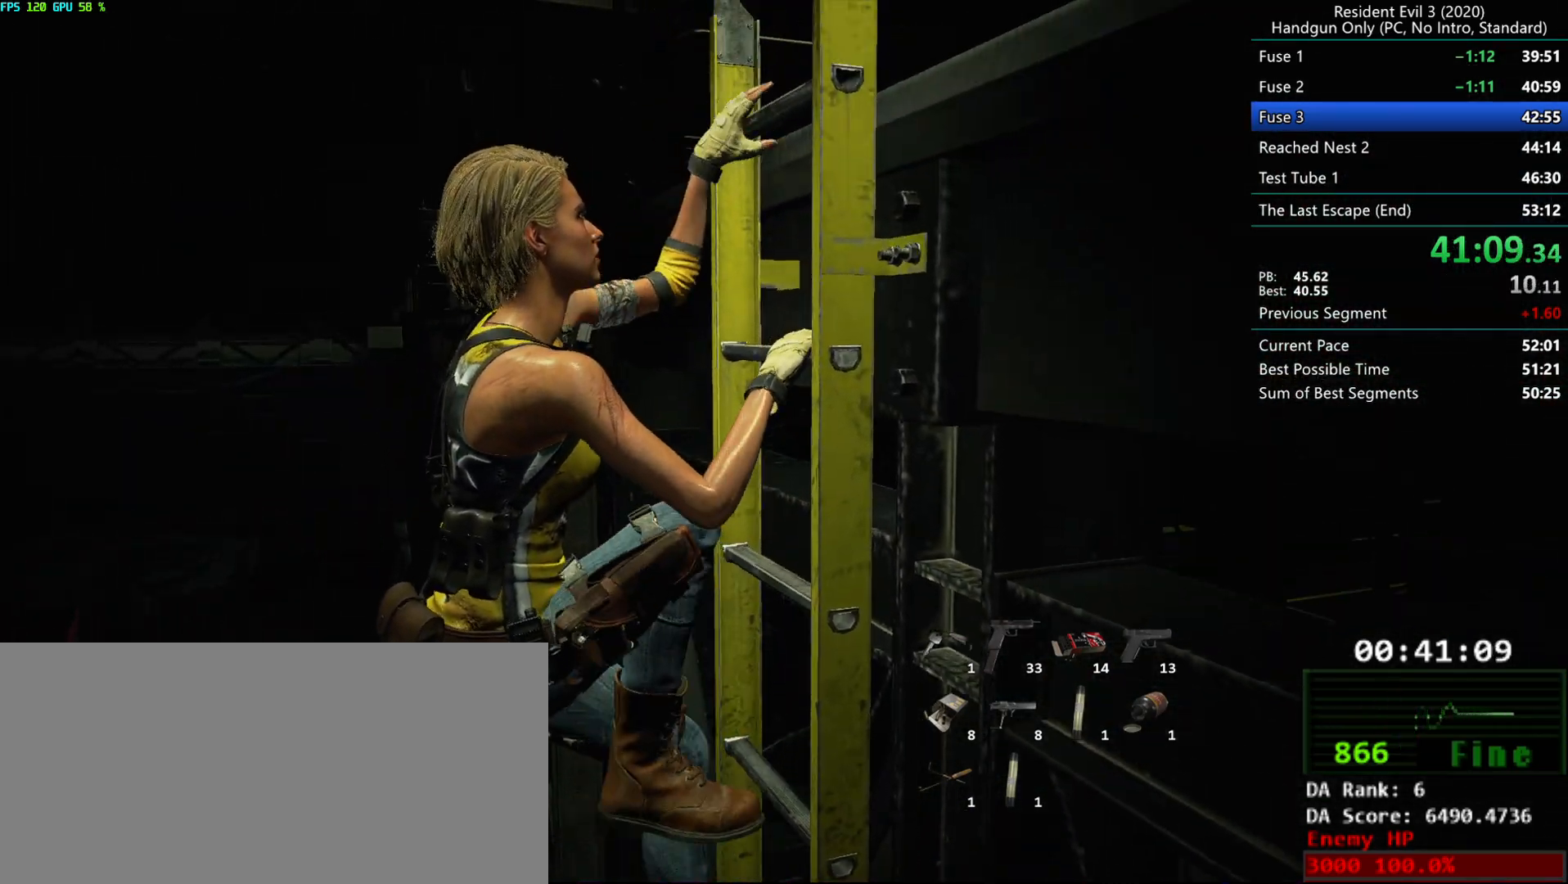
{"keys": ["r"], "mouse": [], "events": []}
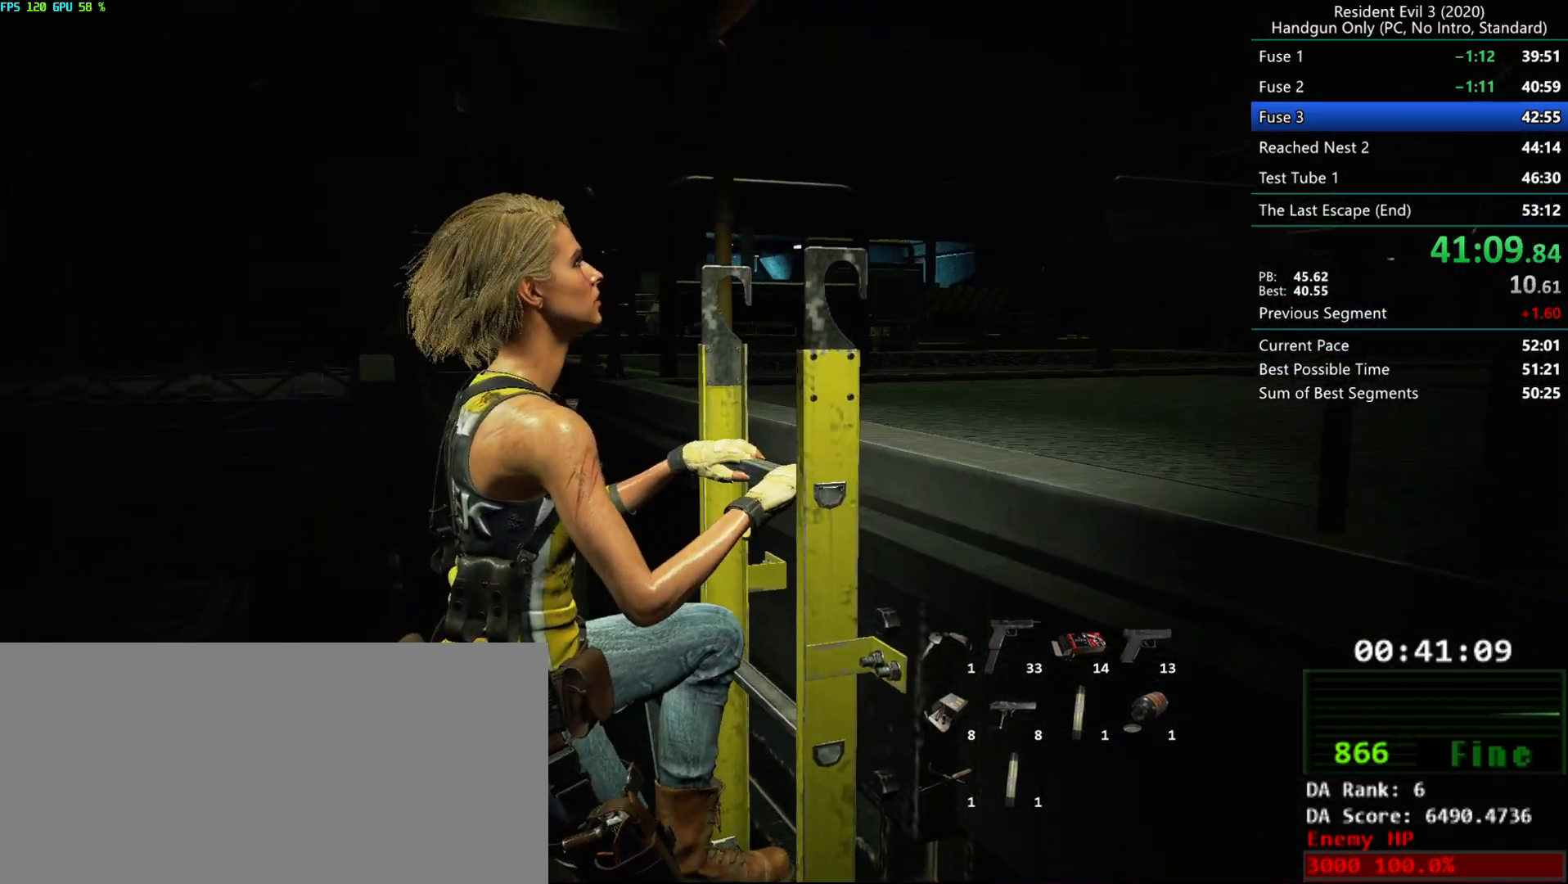
{"keys": ["r"], "mouse": [], "events": []}
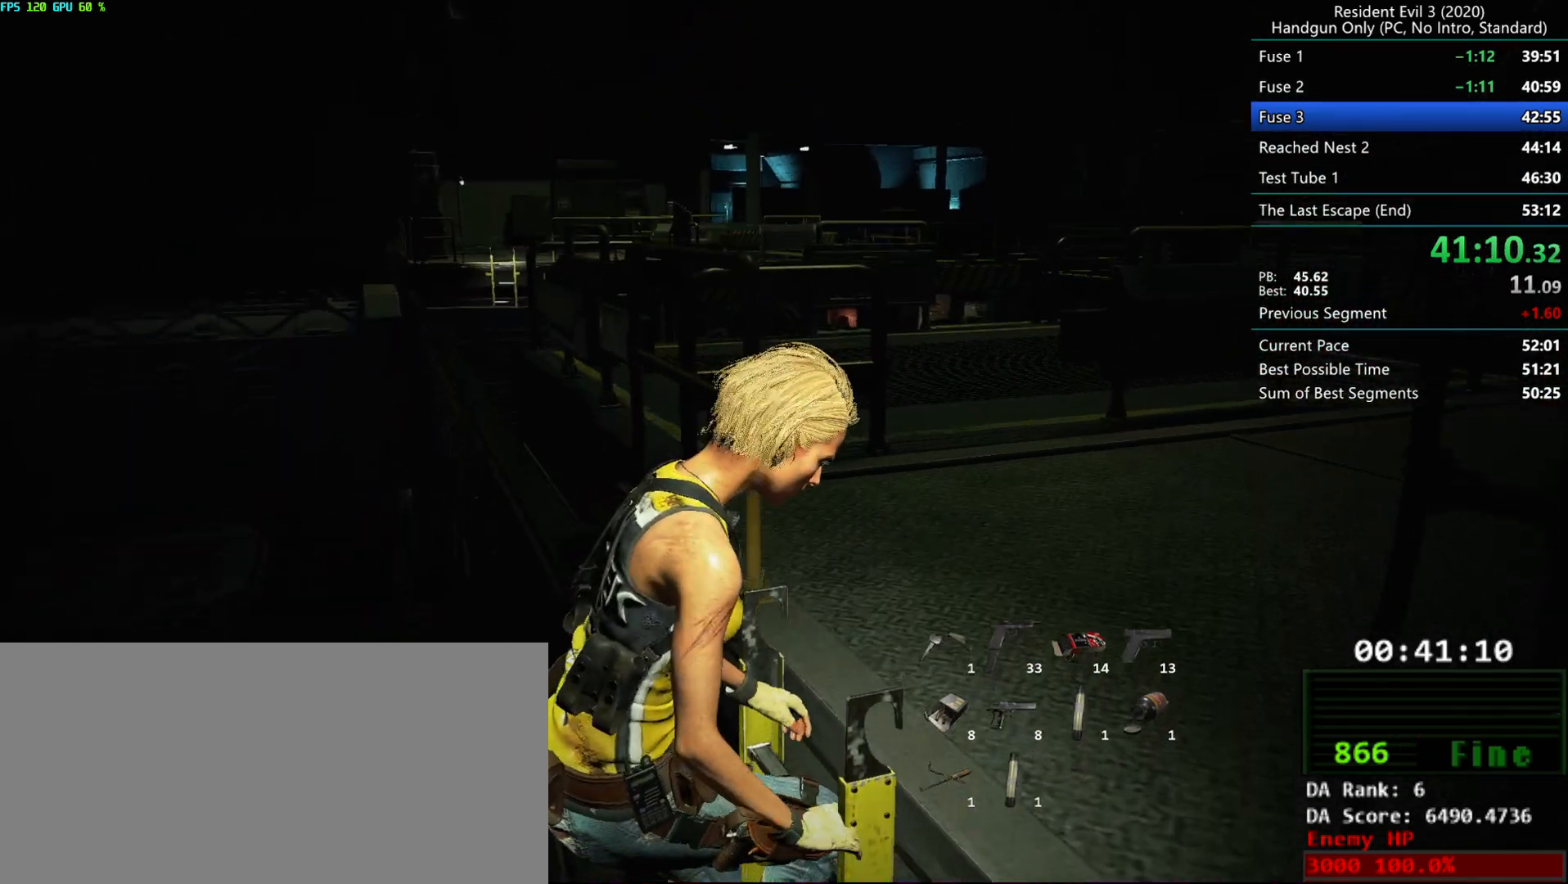
{"keys": ["r"], "mouse": [], "events": []}
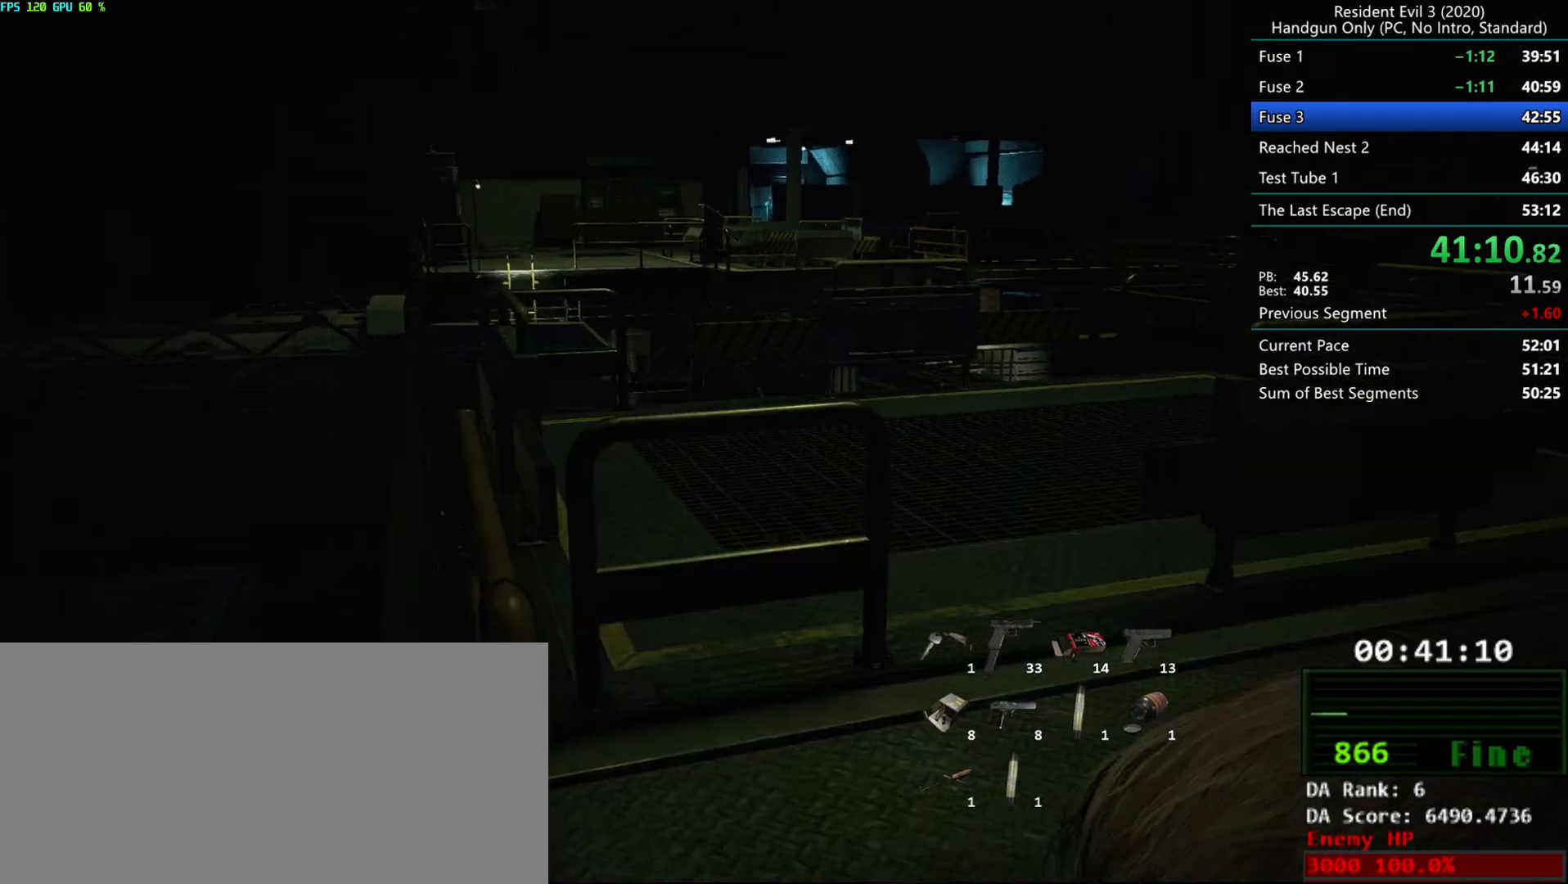
{"keys": ["r"], "mouse": ["mb4"], "events": [[33, "mouse_mb4", "down"]]}
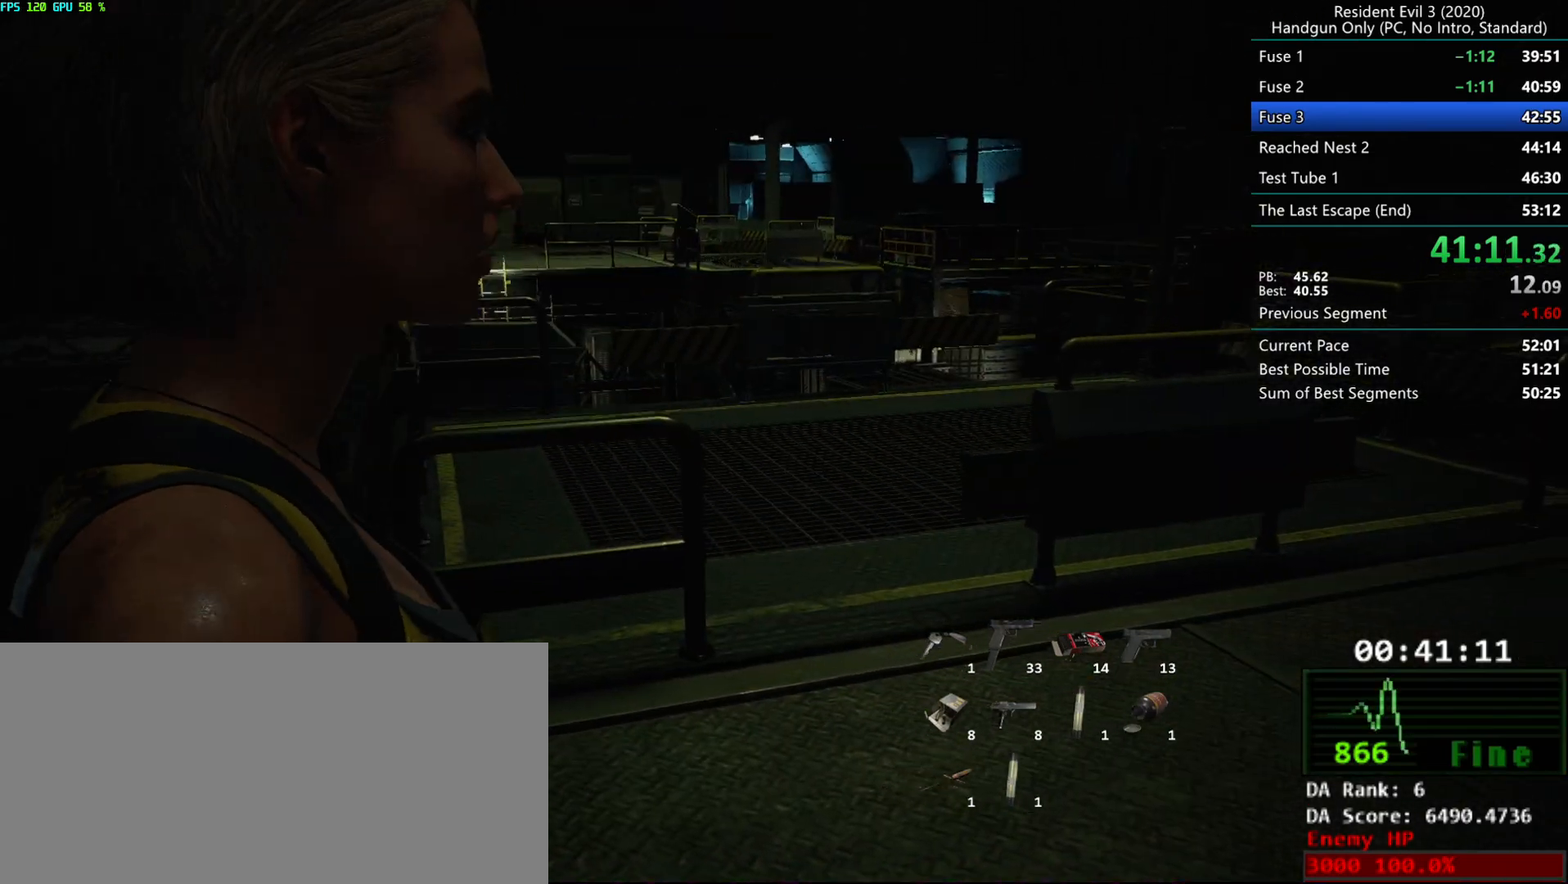
{"keys": ["r"], "mouse": [], "events": [[133, "mouse_mb4", "up"]]}
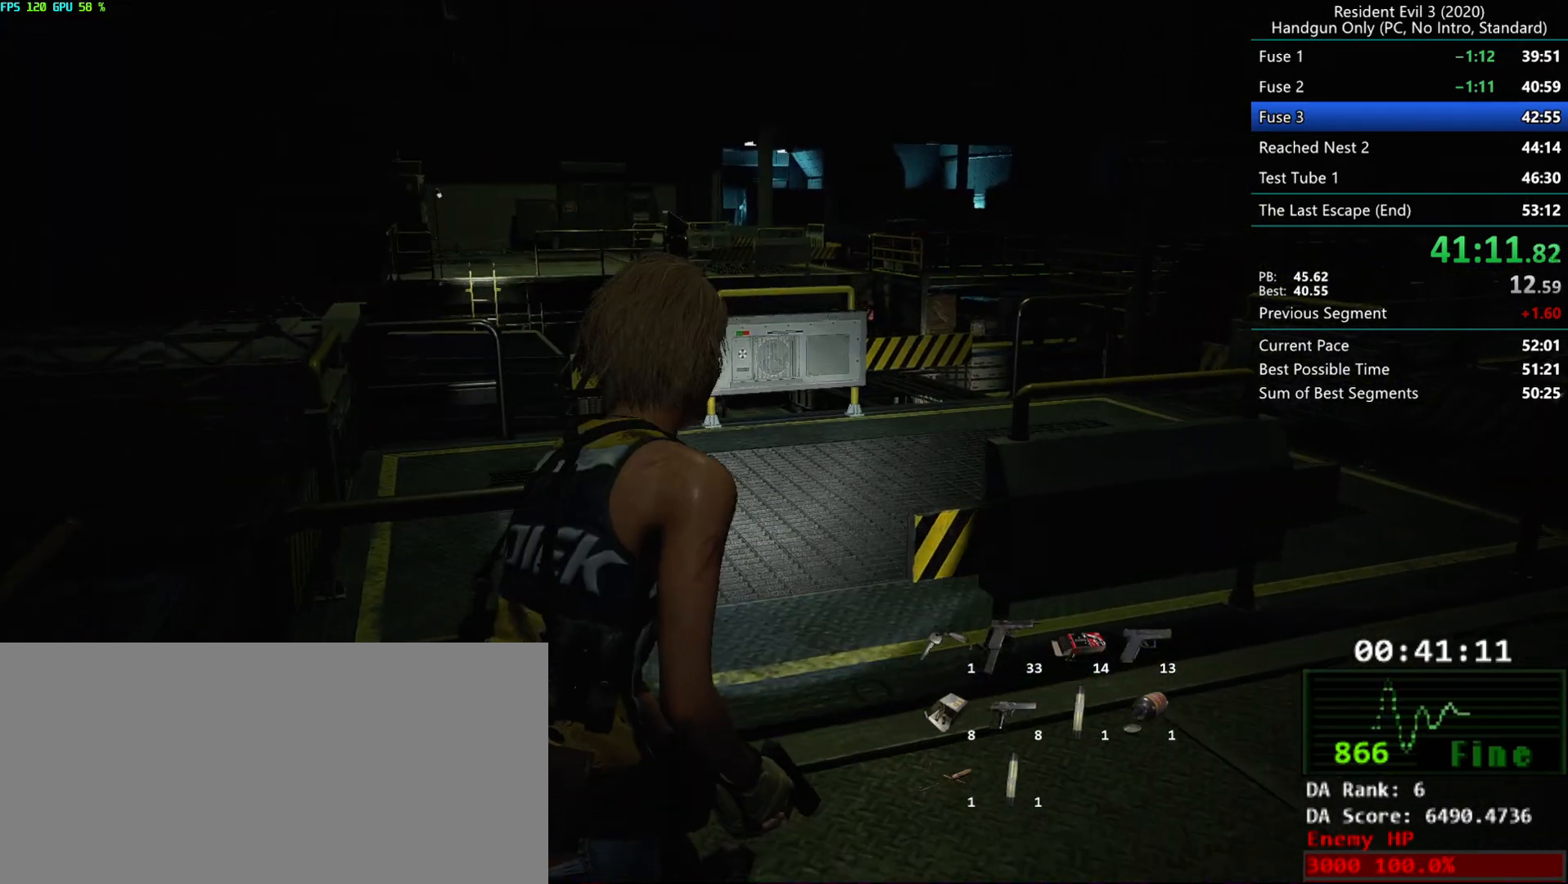
{"keys": ["r"], "mouse": [], "events": []}
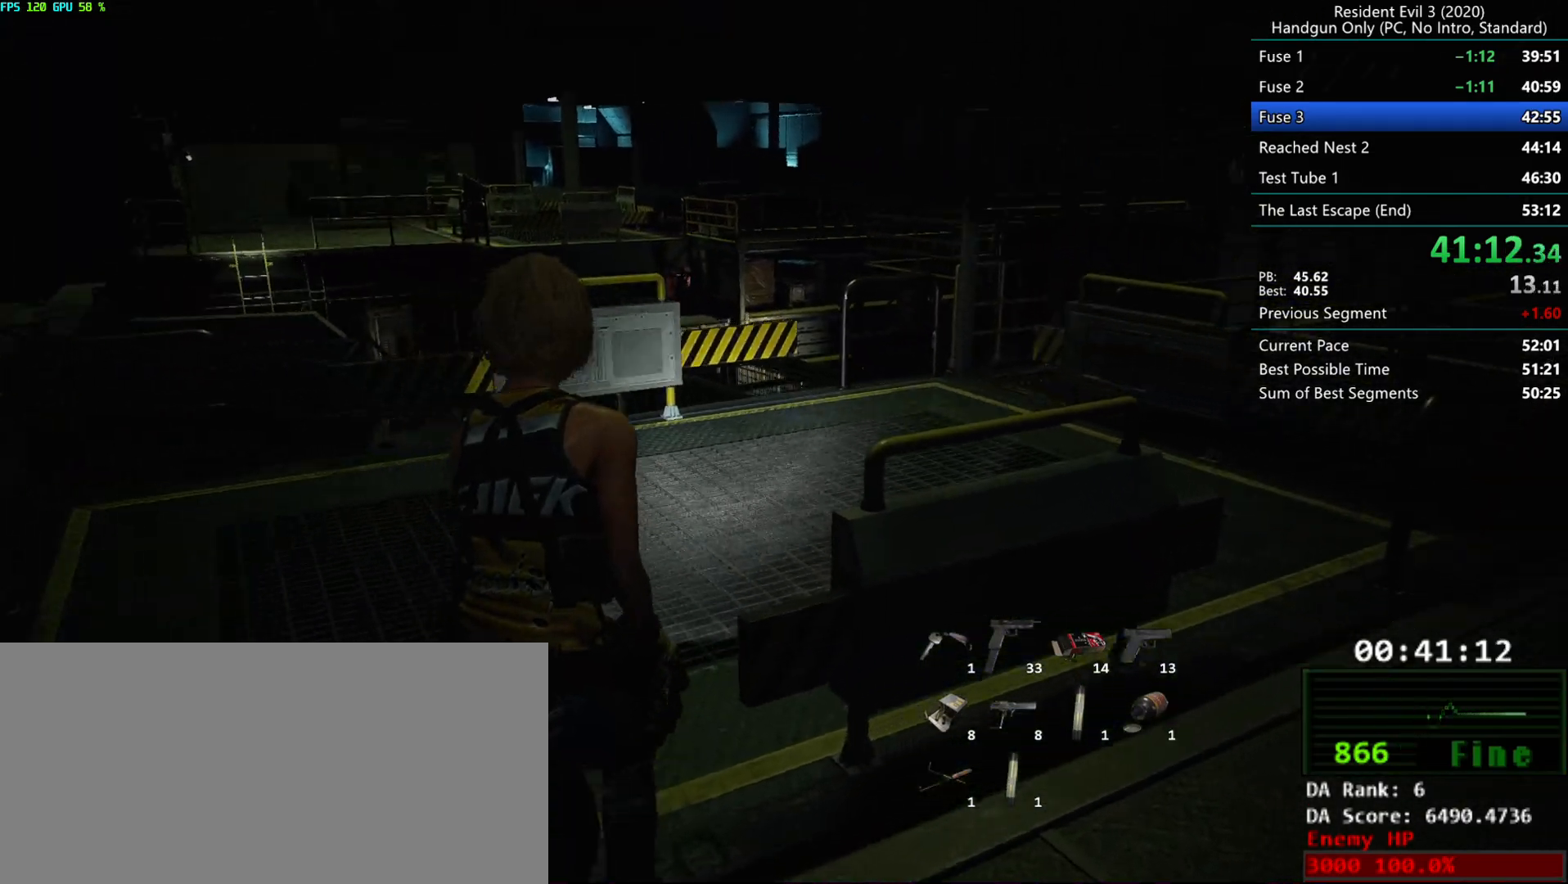
{"keys": ["r"], "mouse": [], "events": []}
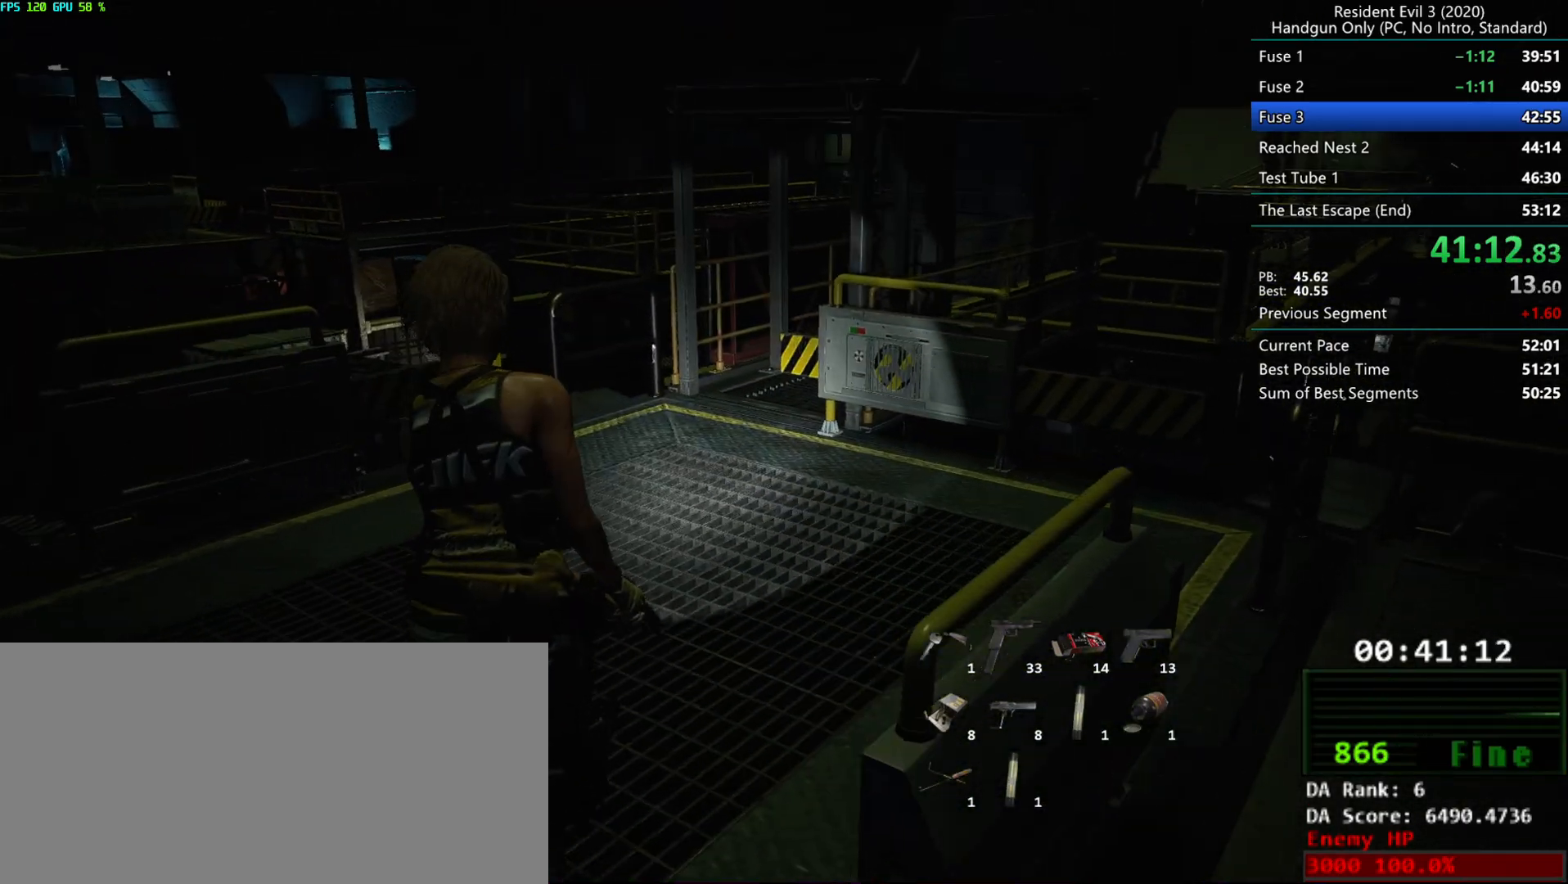
{"keys": ["r"], "mouse": [], "events": []}
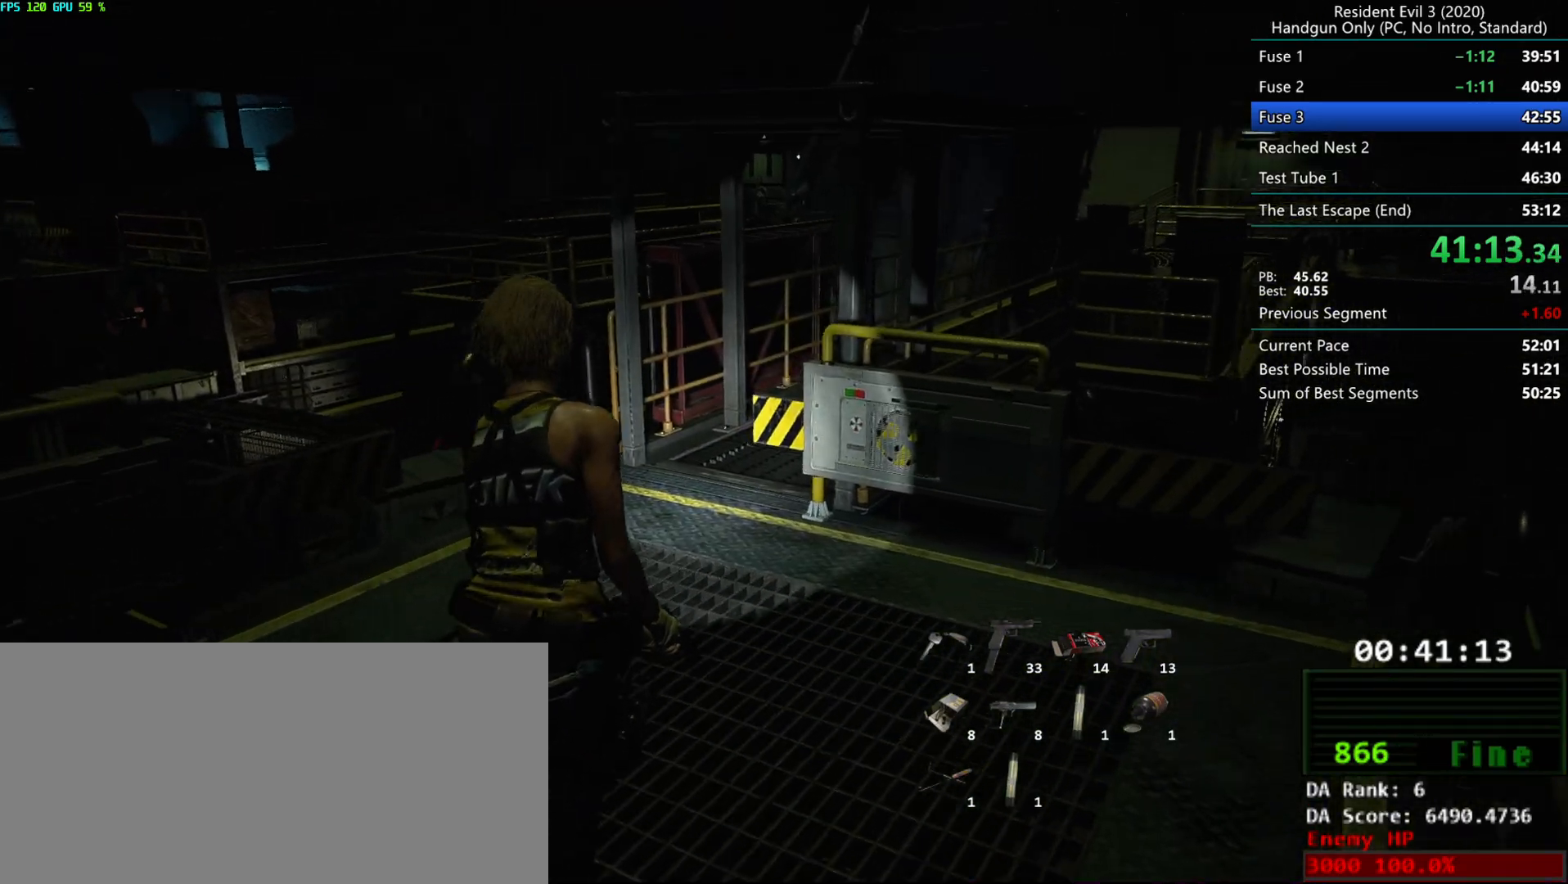
{"keys": ["r"], "mouse": [], "events": []}